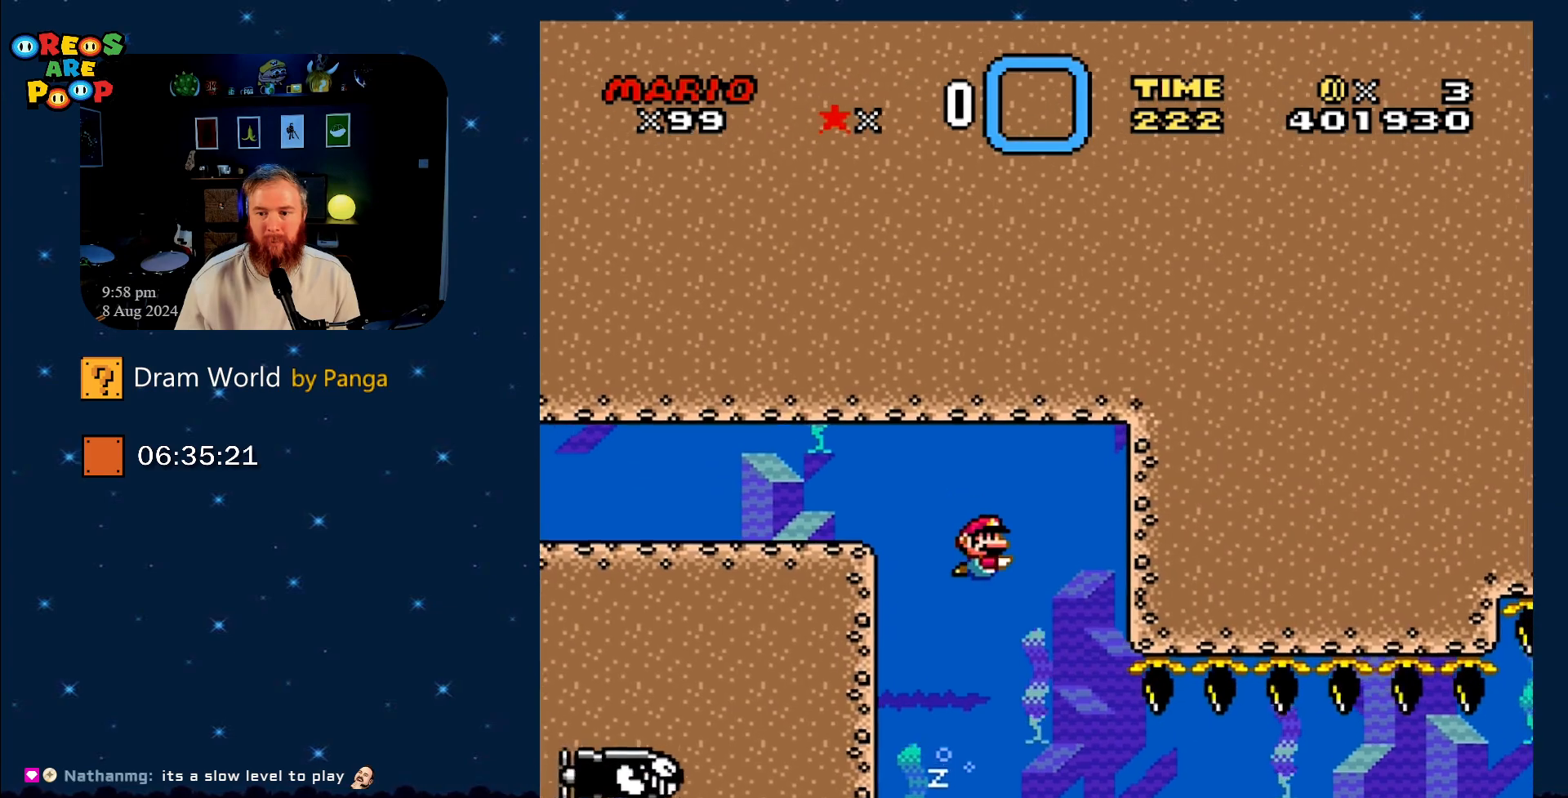
Gameplay with a controller (Nintendo layout); each line is a JSON object with the inputs held at the frame after it. "events" lists button and stick changes between this image and that frame as [ms after this image, input, new state], when the widget could be followed in between. Not read: L1 L3 R1 R3.
{"buttons": [], "events": [[184, "B", "down"], [334, "B", "up"]]}
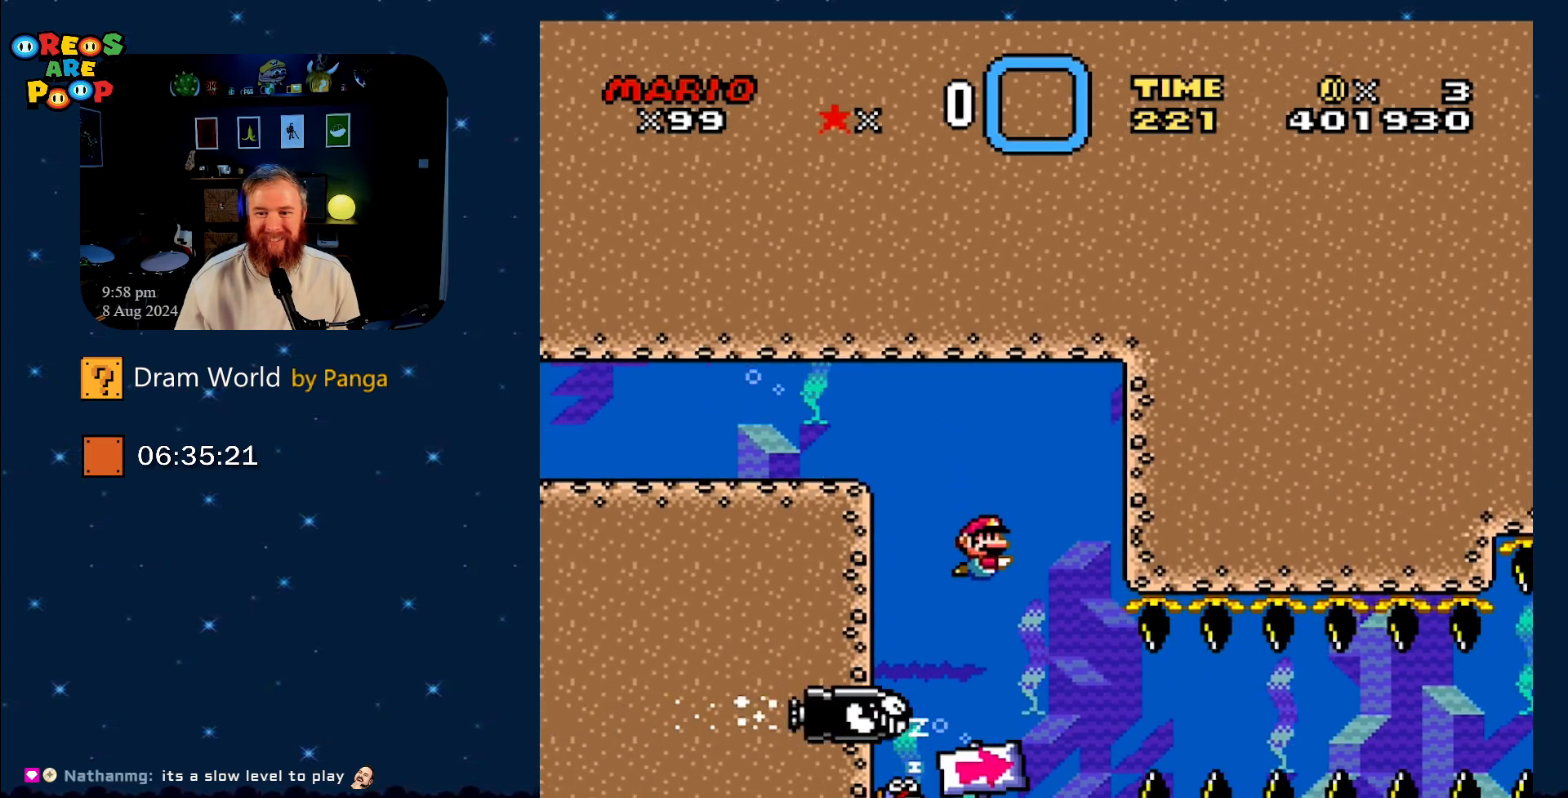
{"buttons": [], "events": [[83, "B", "down"], [183, "DPAD_RIGHT", "down"], [217, "DPAD_RIGHT", "up"], [250, "B", "up"]]}
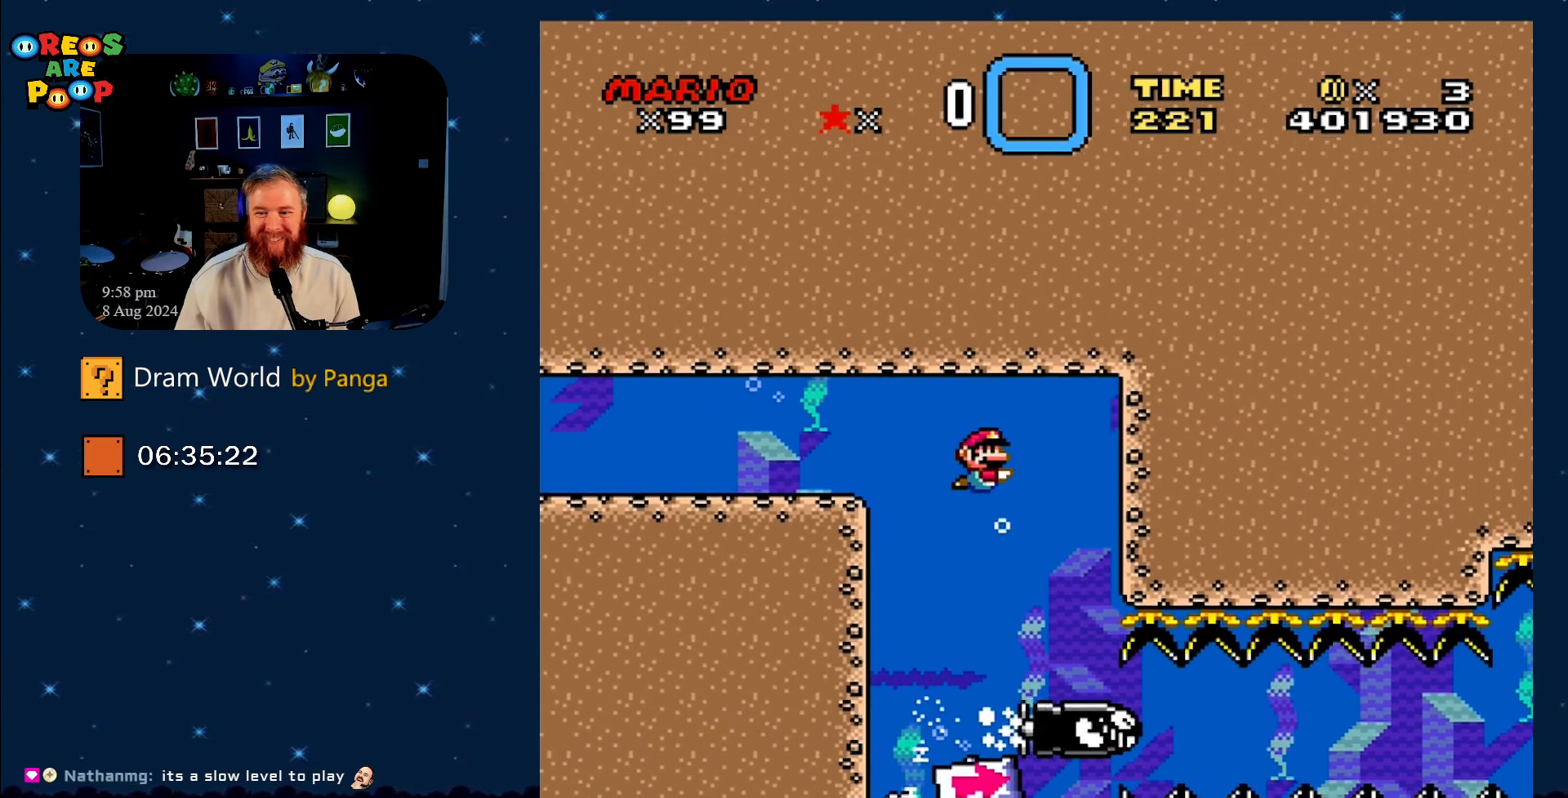
{"buttons": [], "events": []}
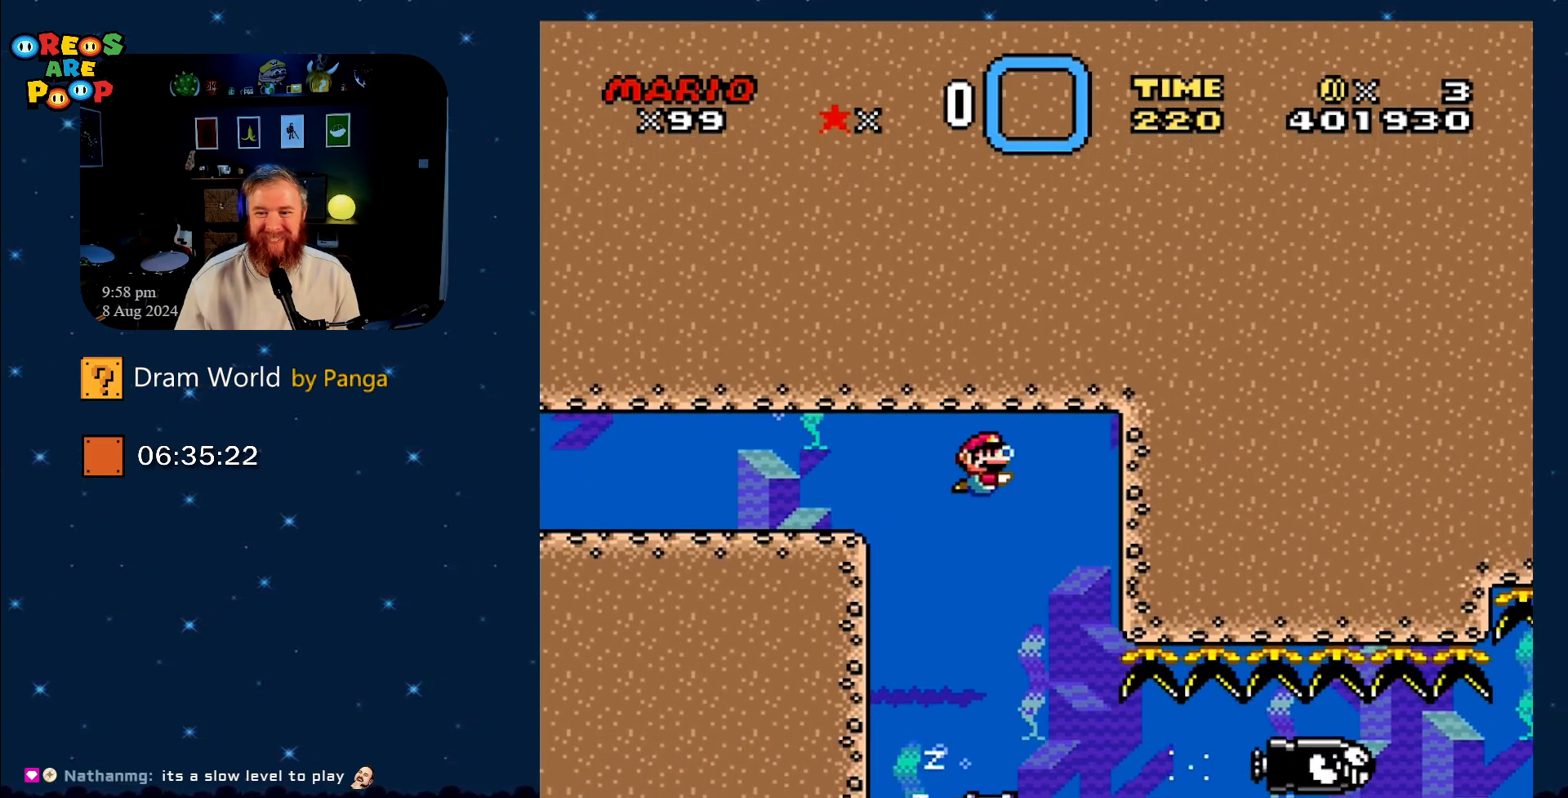
{"buttons": [], "events": []}
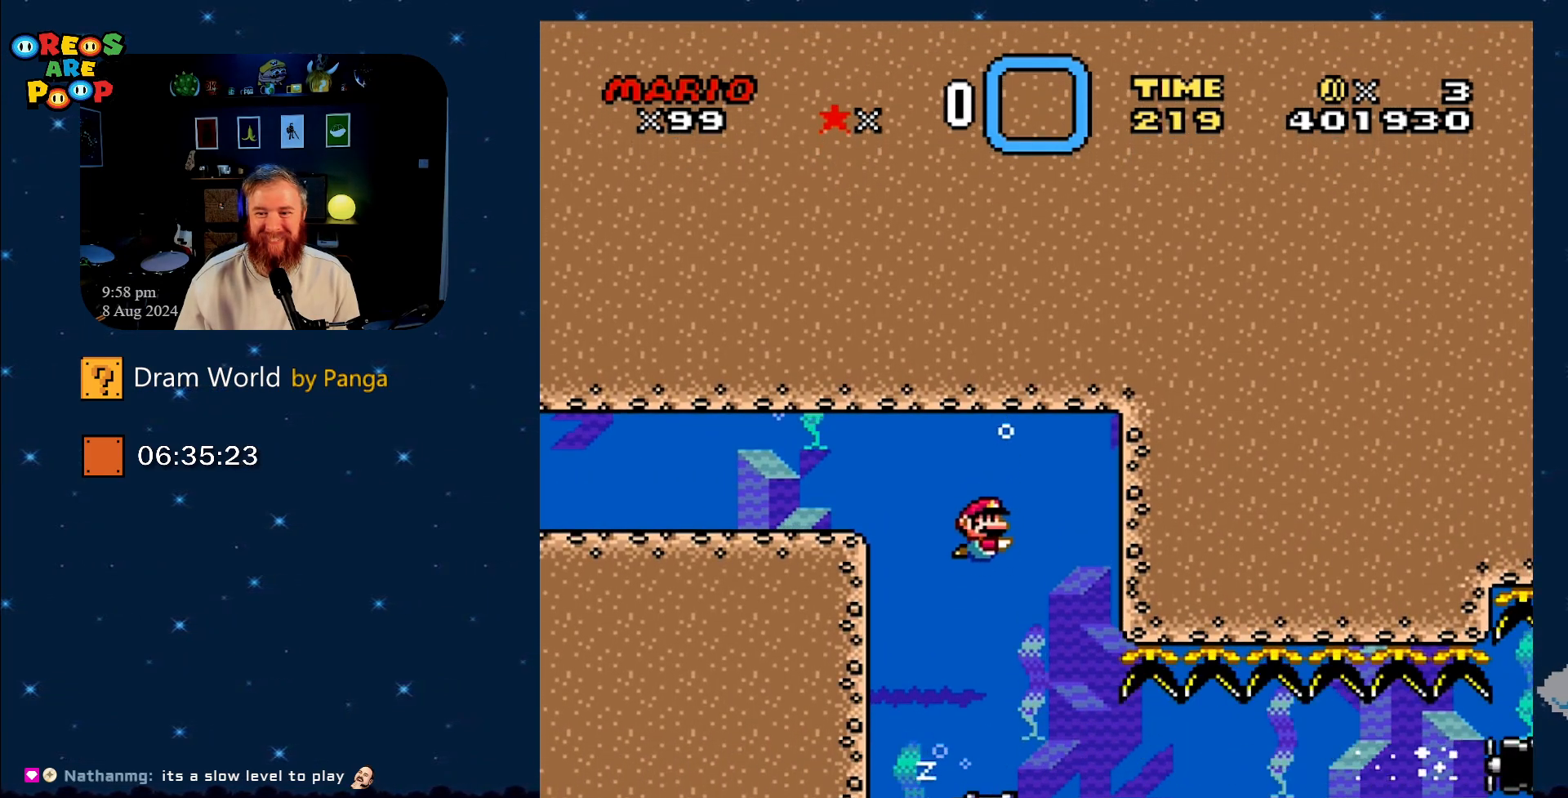
{"buttons": ["DPAD_DOWN", "DPAD_RIGHT"], "events": [[284, "DPAD_DOWN", "down"], [284, "DPAD_RIGHT", "down"]]}
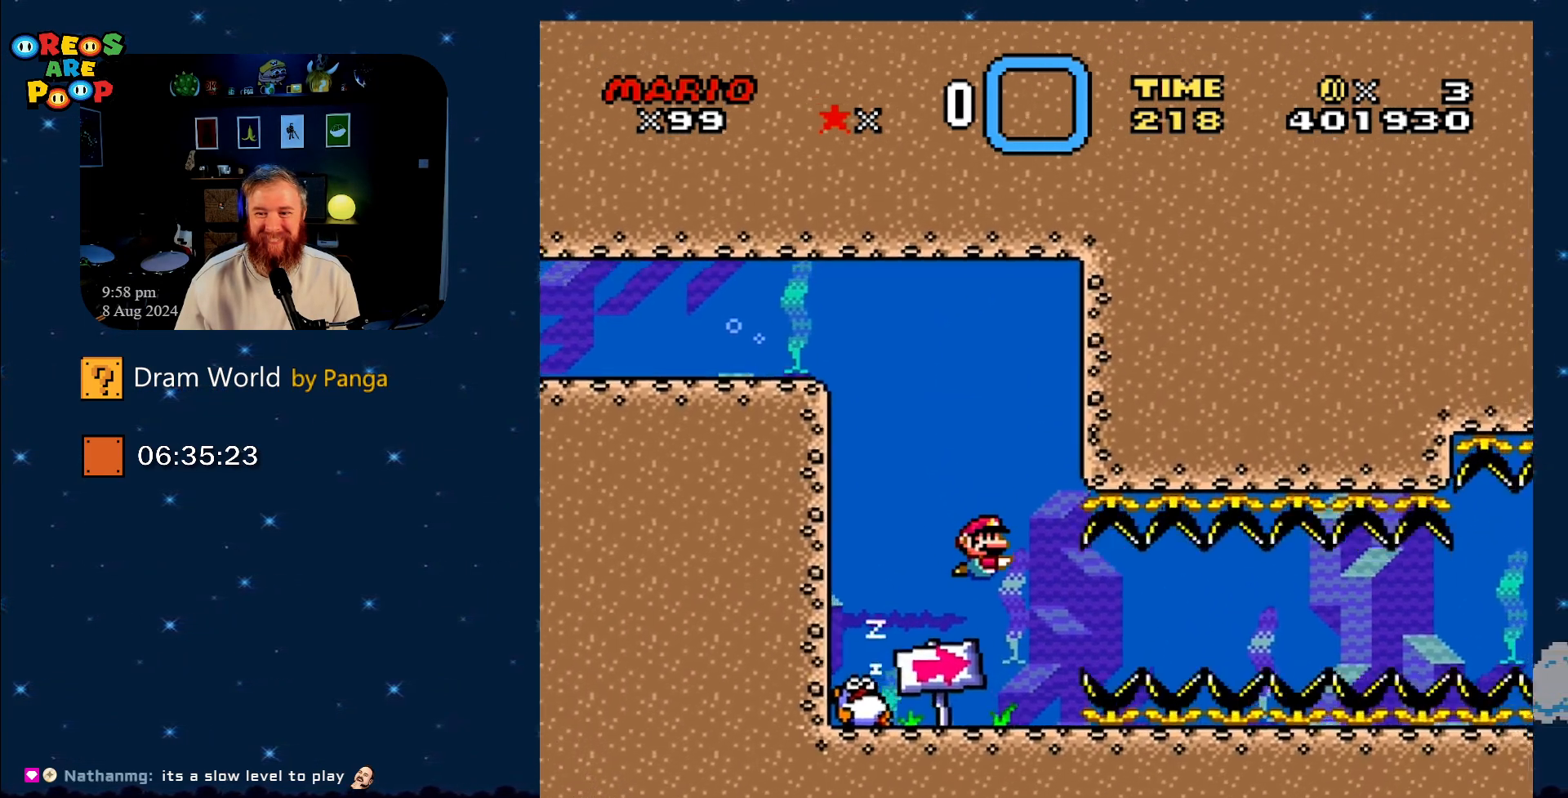
{"buttons": ["B", "DPAD_DOWN", "DPAD_RIGHT"], "events": [[167, "B", "down"], [267, "B", "up"], [417, "B", "down"]]}
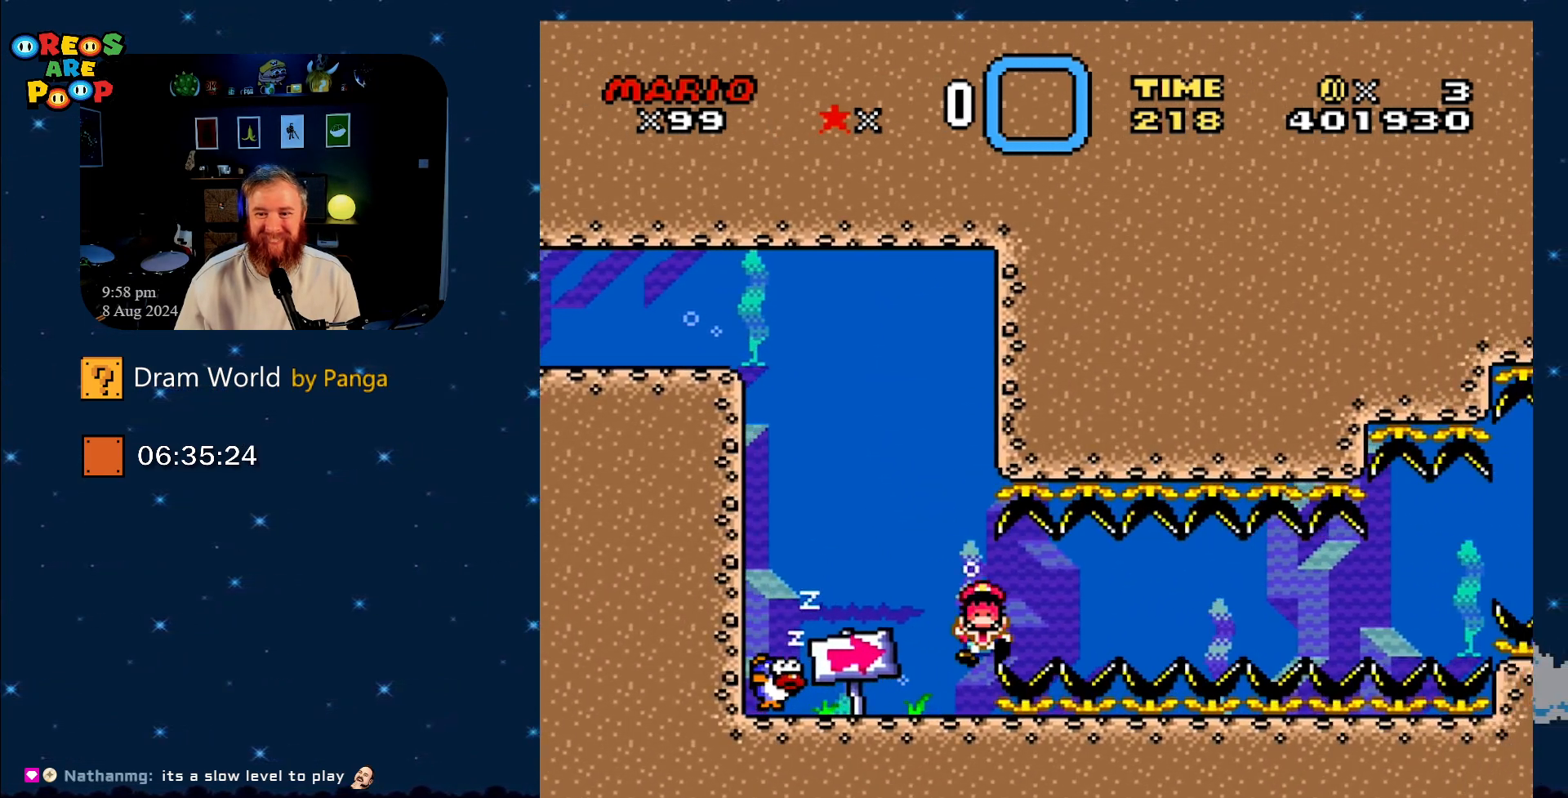
{"buttons": [], "events": [[100, "B", "up"], [167, "B", "down"], [267, "DPAD_DOWN", "up"], [267, "DPAD_RIGHT", "up"], [301, "B", "up"]]}
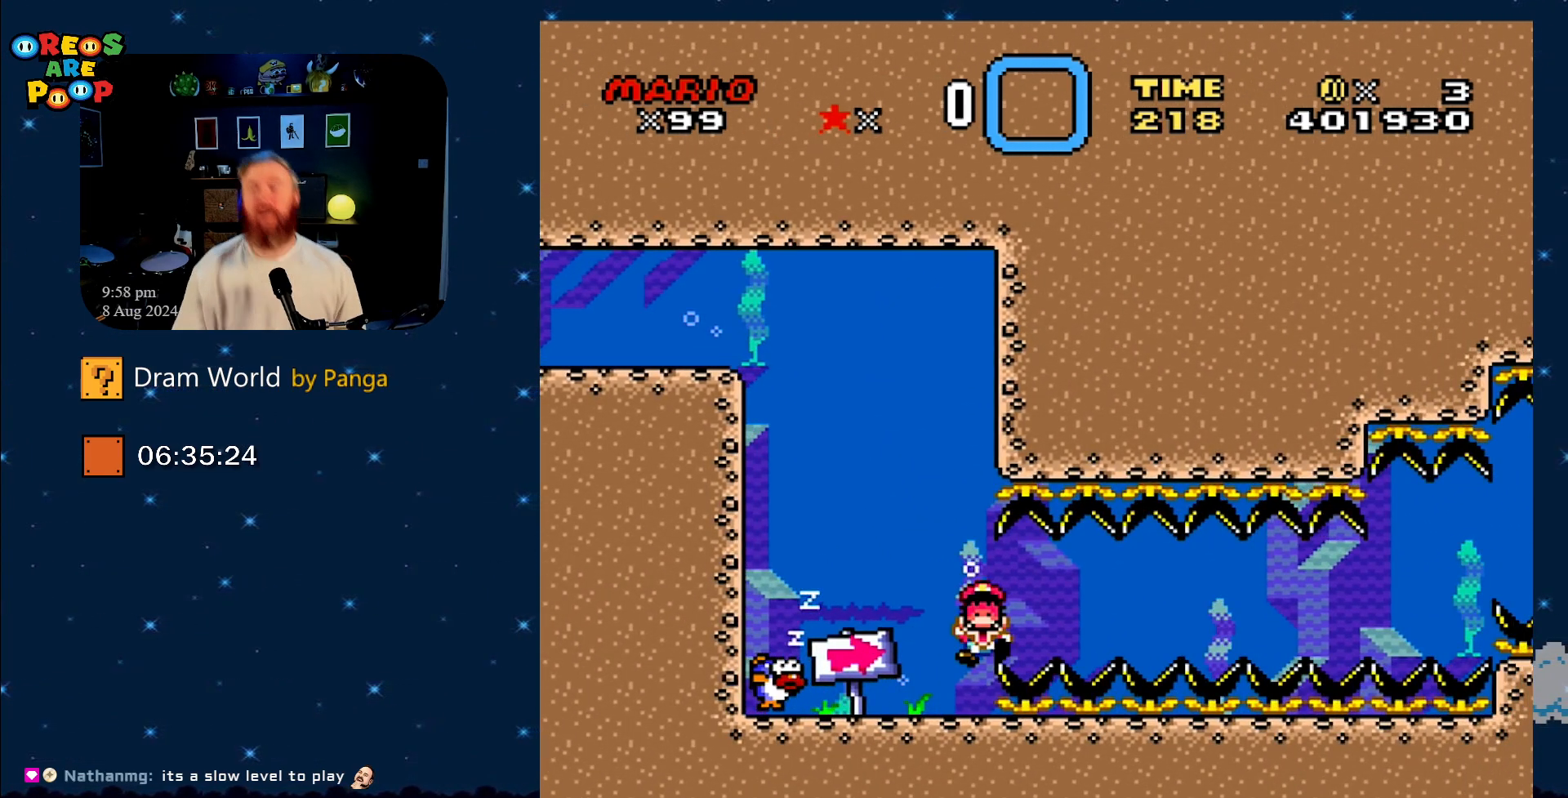
{"buttons": [], "events": []}
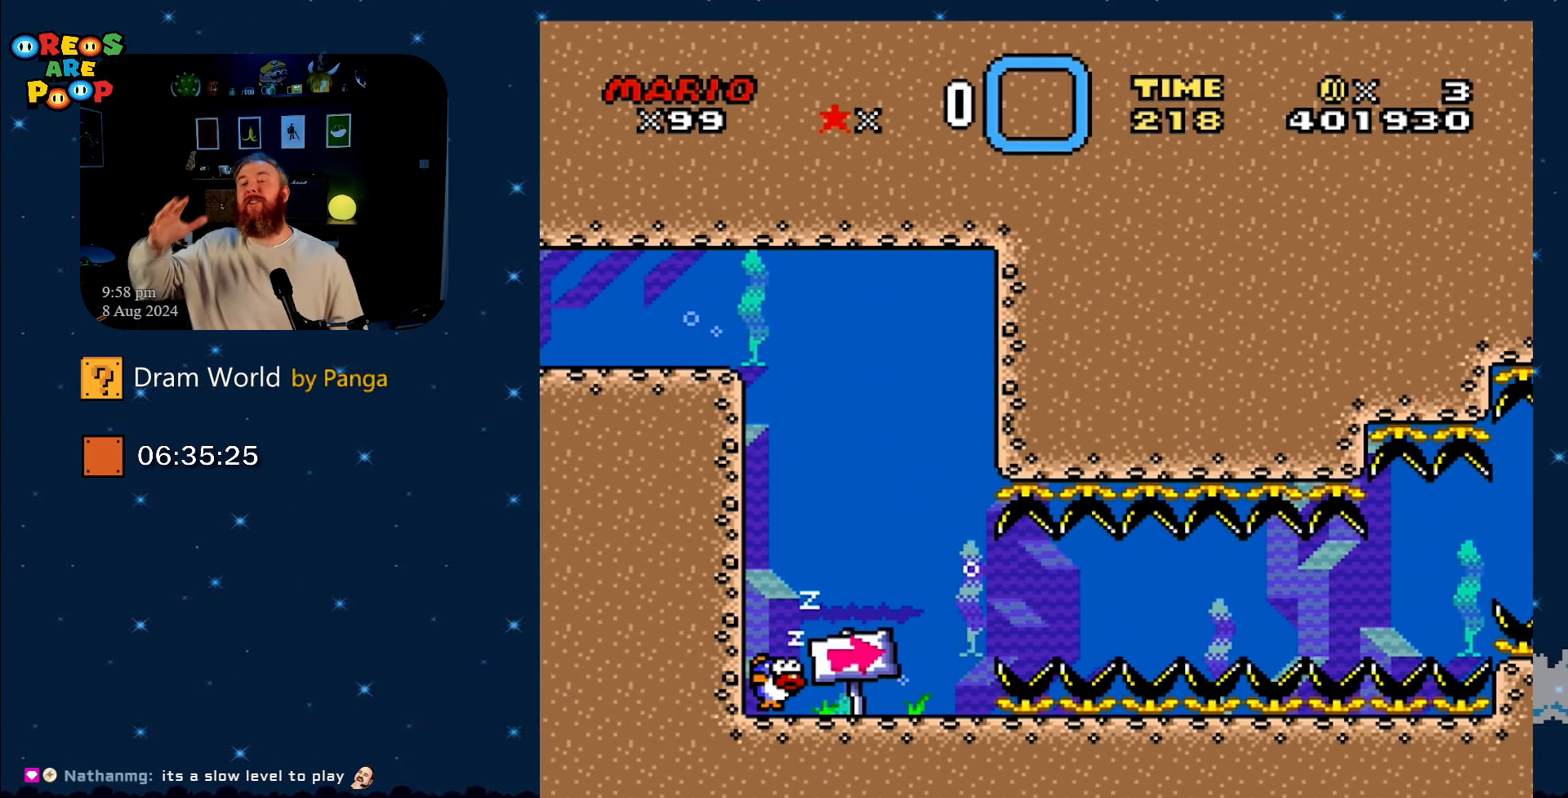
{"buttons": [], "events": []}
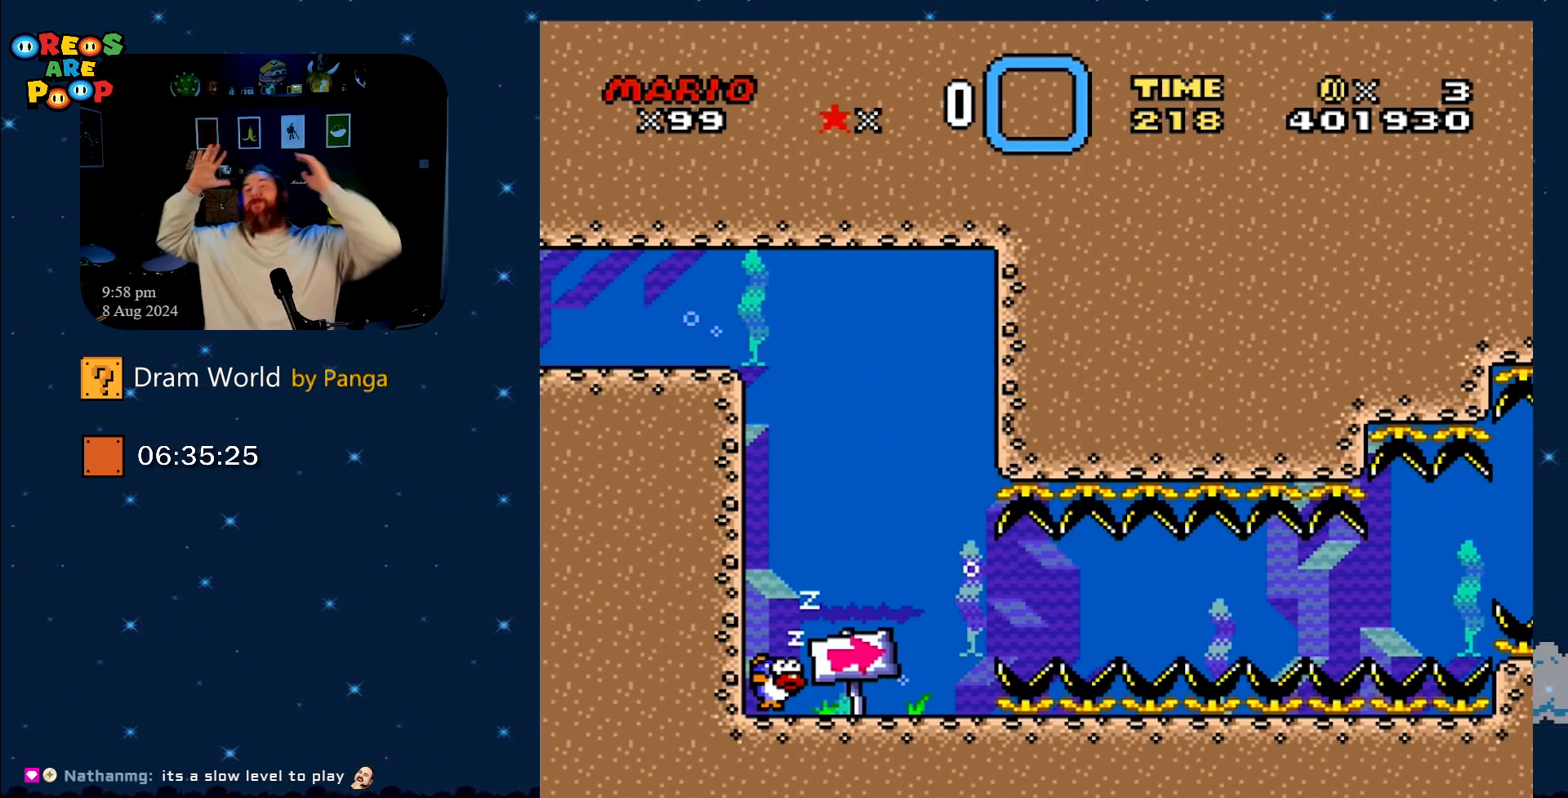
{"buttons": [], "events": []}
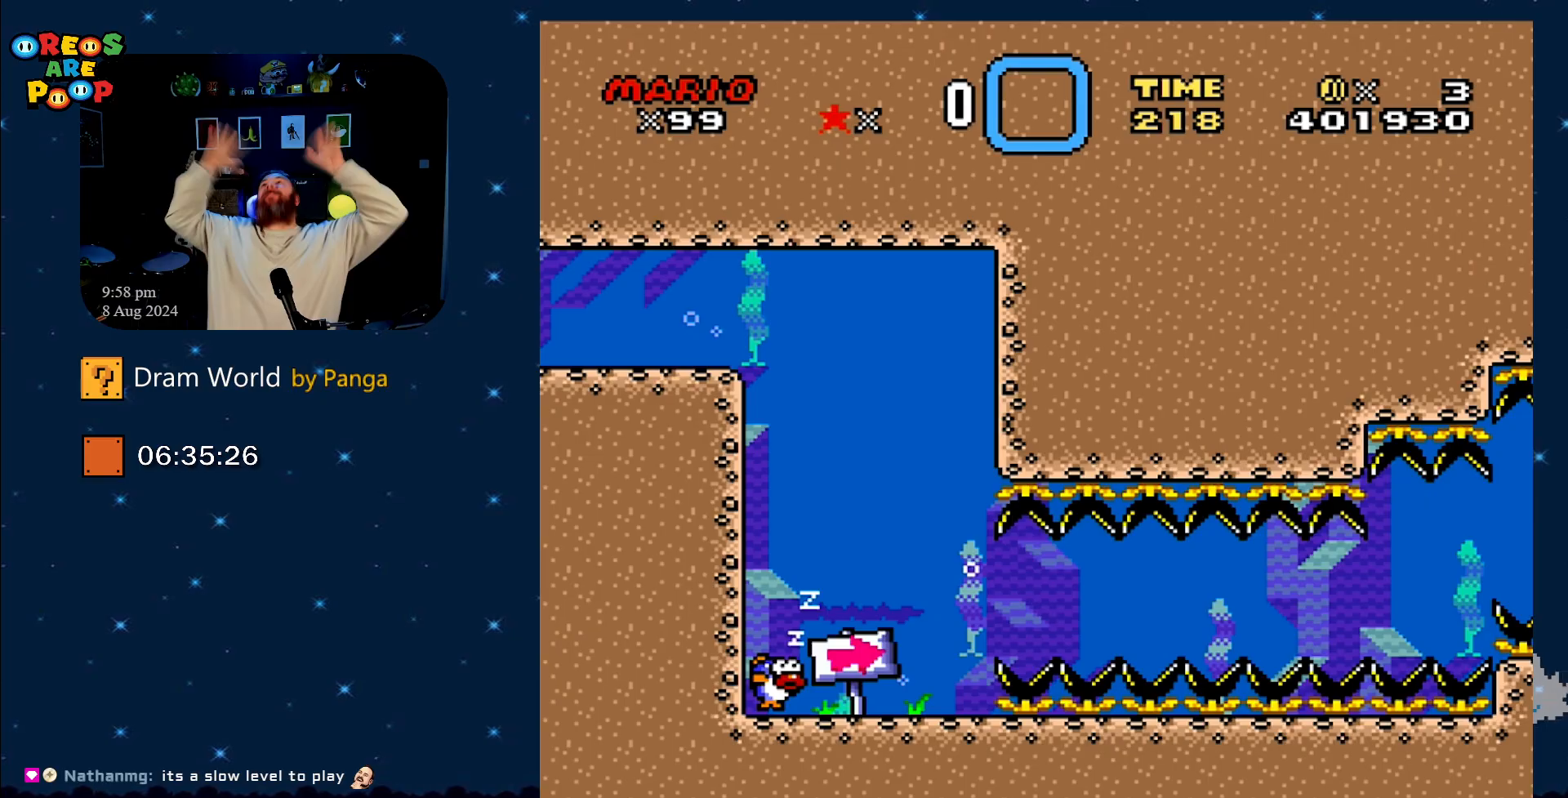
{"buttons": [], "events": []}
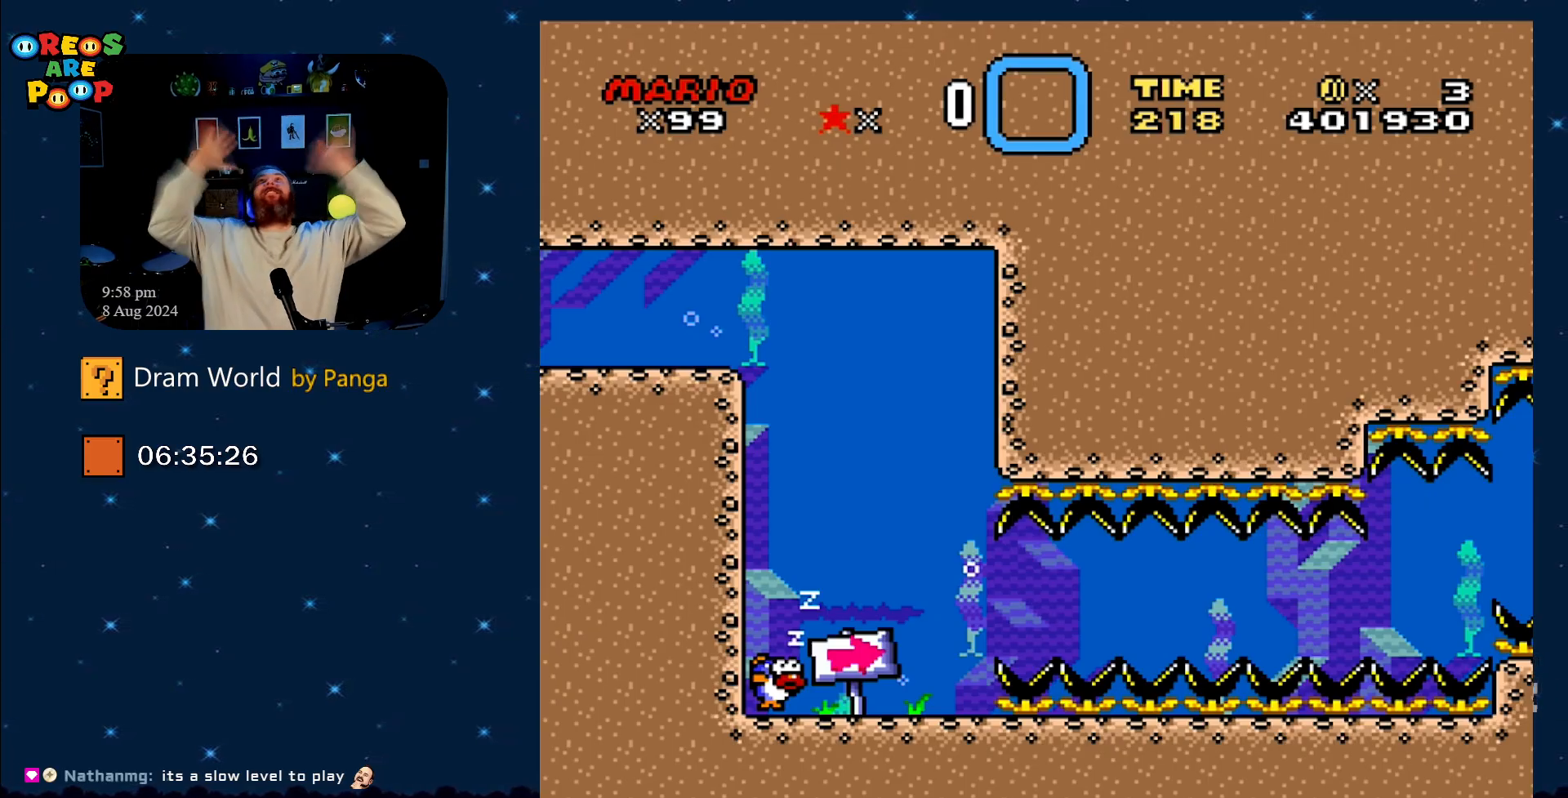
{"buttons": [], "events": []}
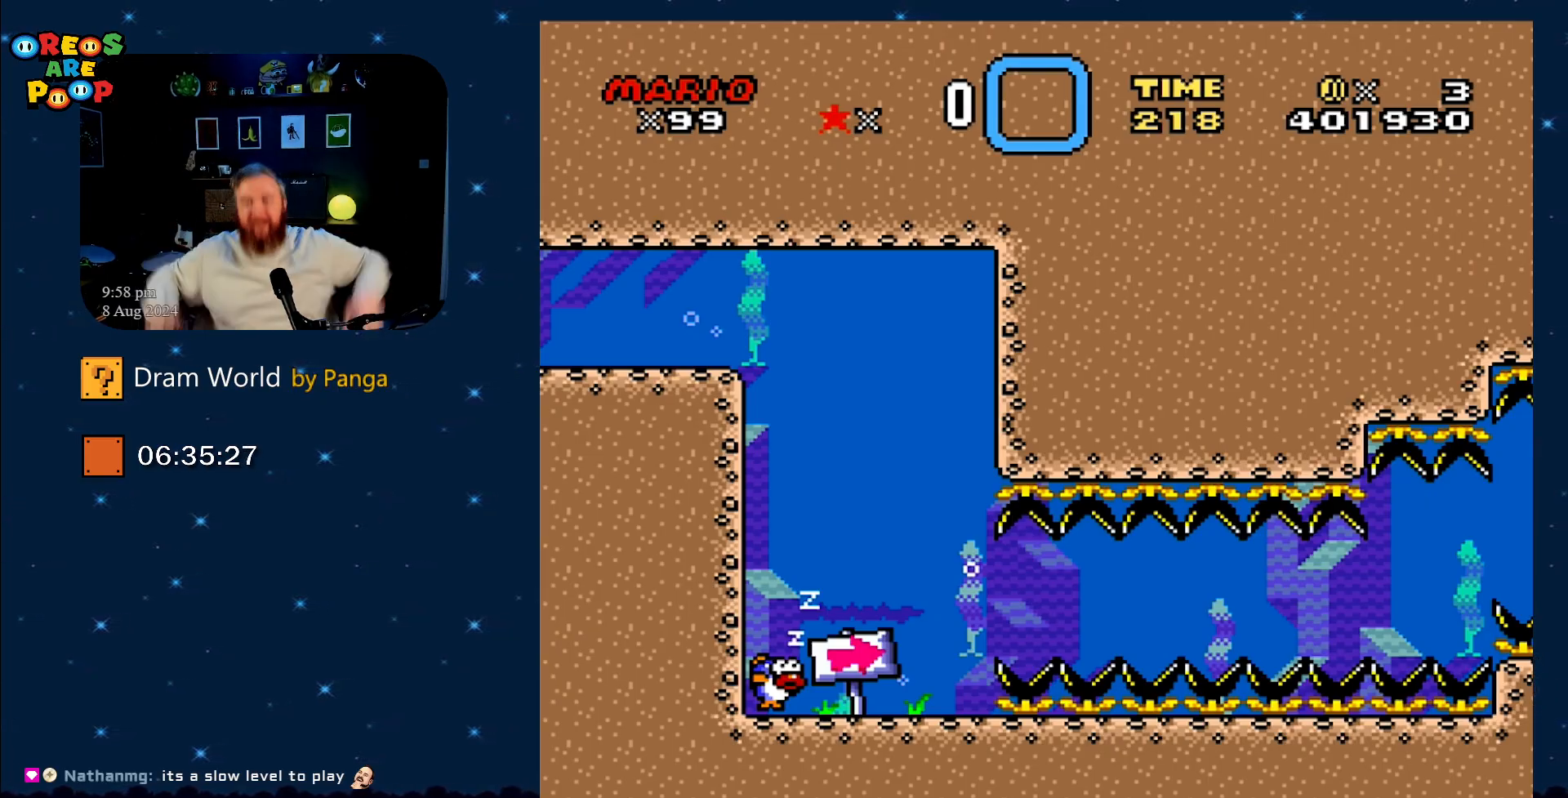
{"buttons": [], "events": []}
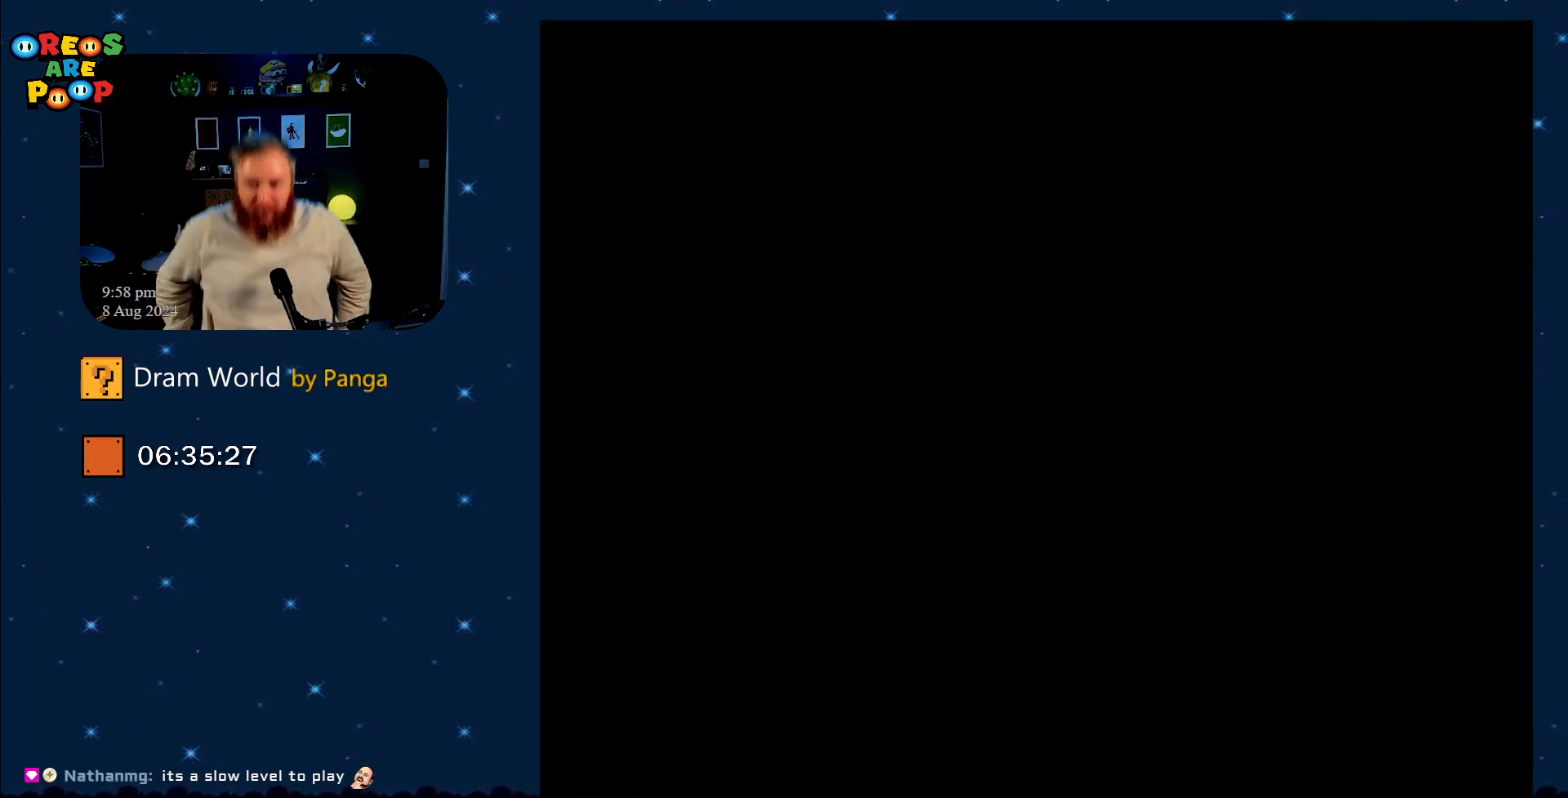
{"buttons": [], "events": []}
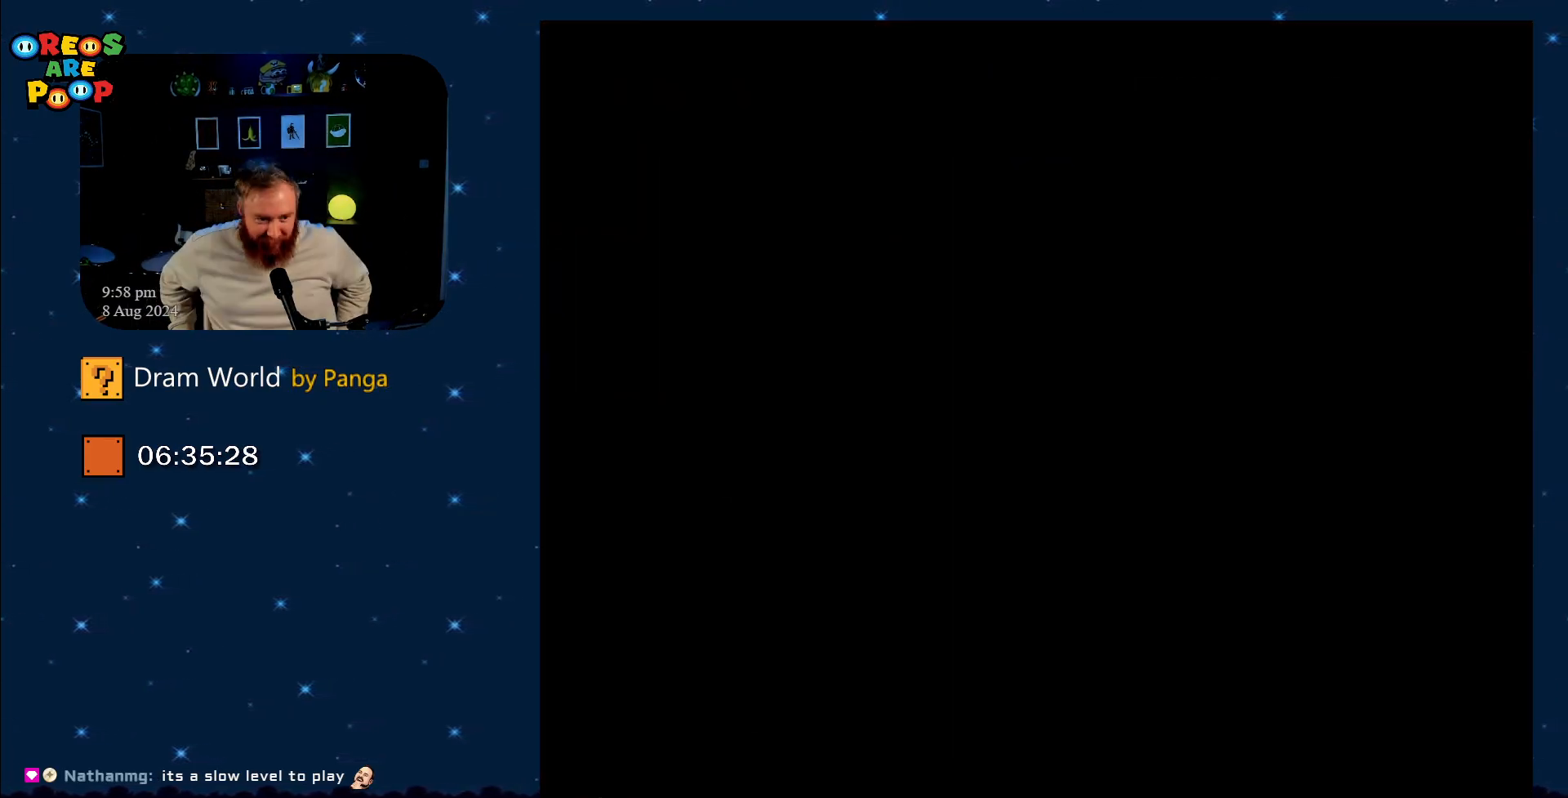
{"buttons": [], "events": []}
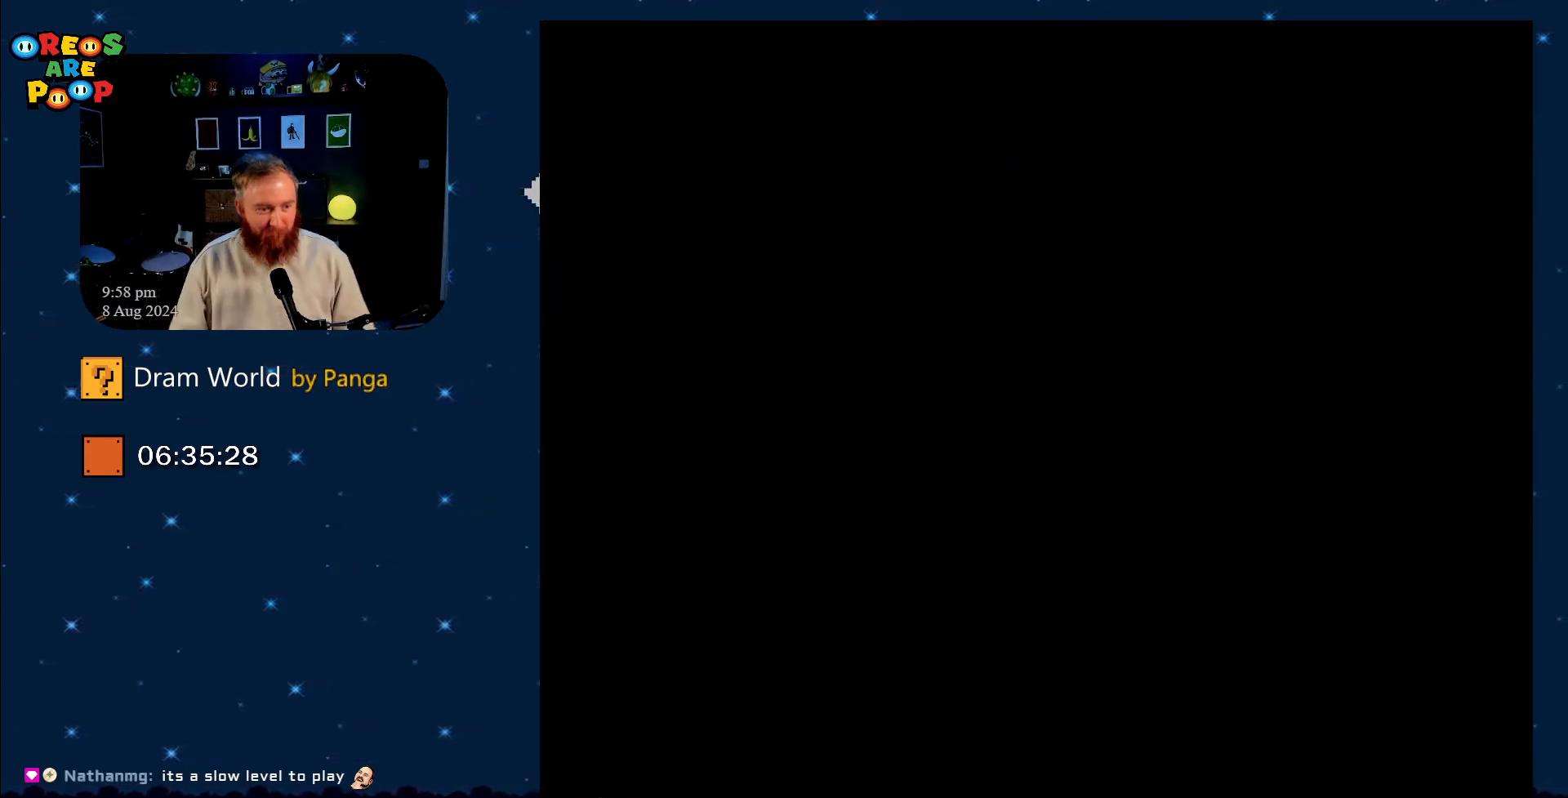
{"buttons": [], "events": []}
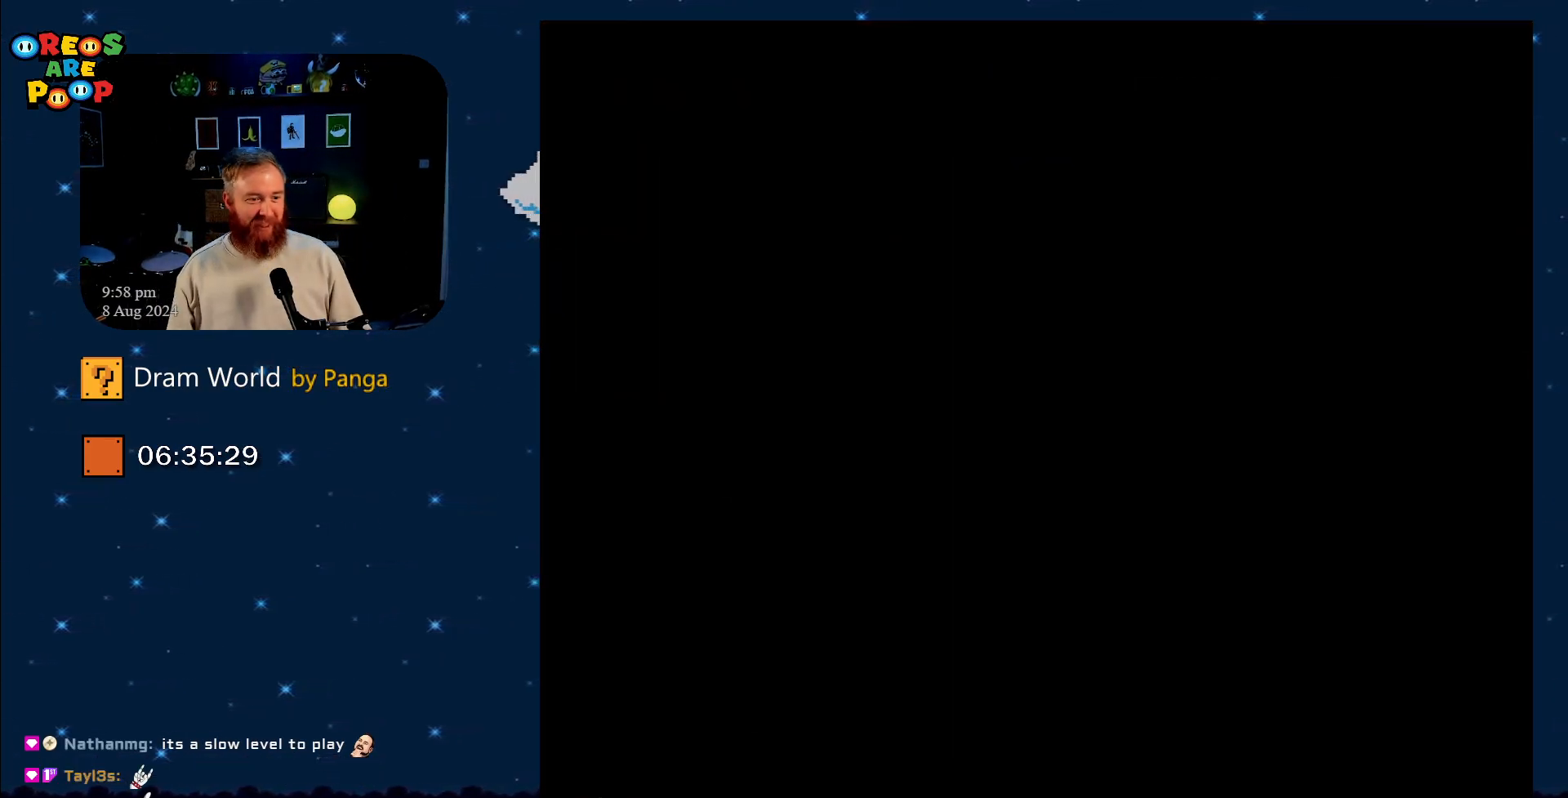
{"buttons": ["A"], "events": [[301, "A", "down"]]}
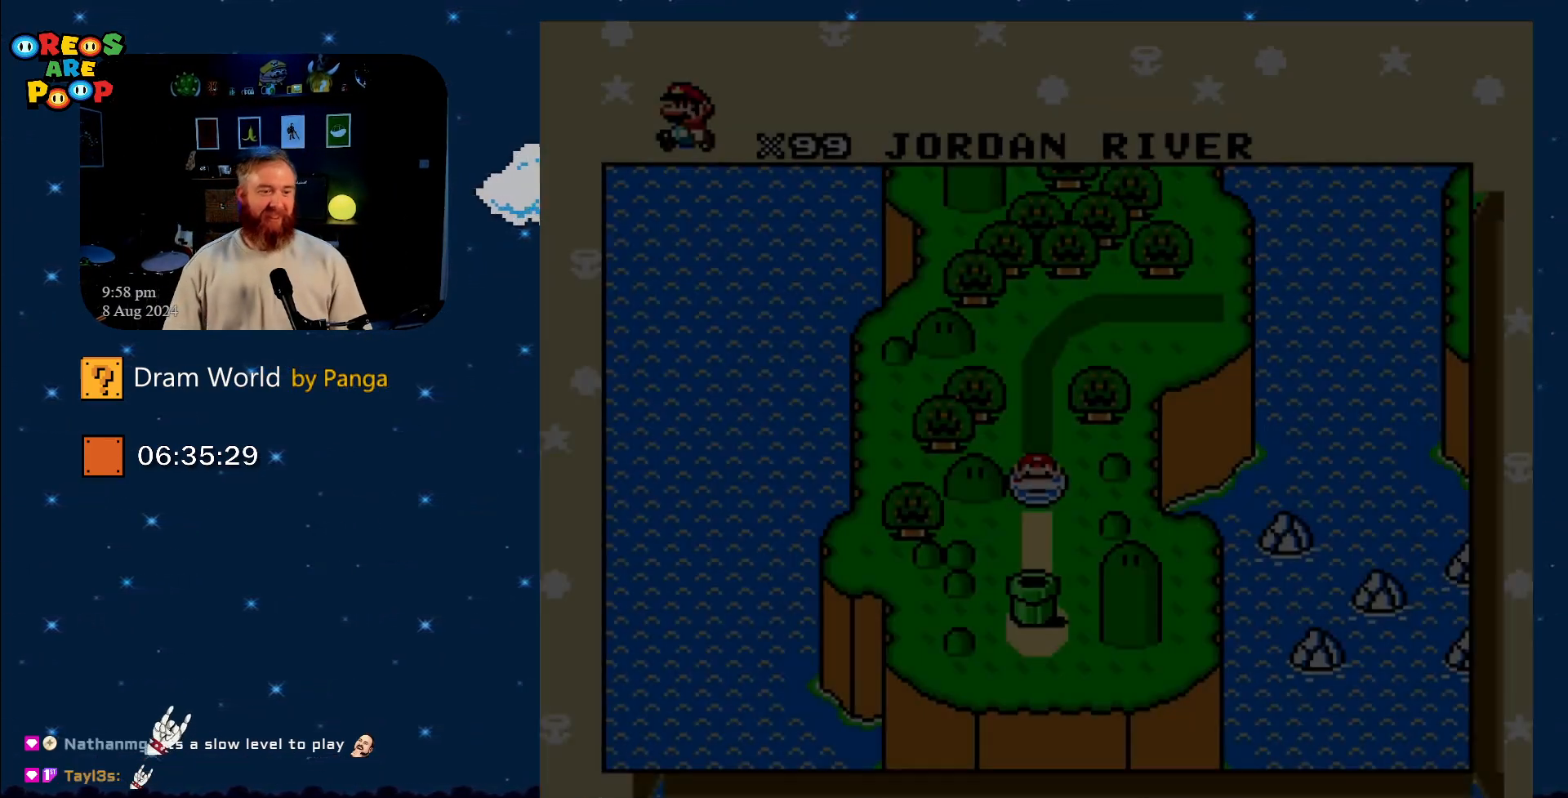
{"buttons": ["B"], "events": [[17, "A", "up"], [450, "B", "down"]]}
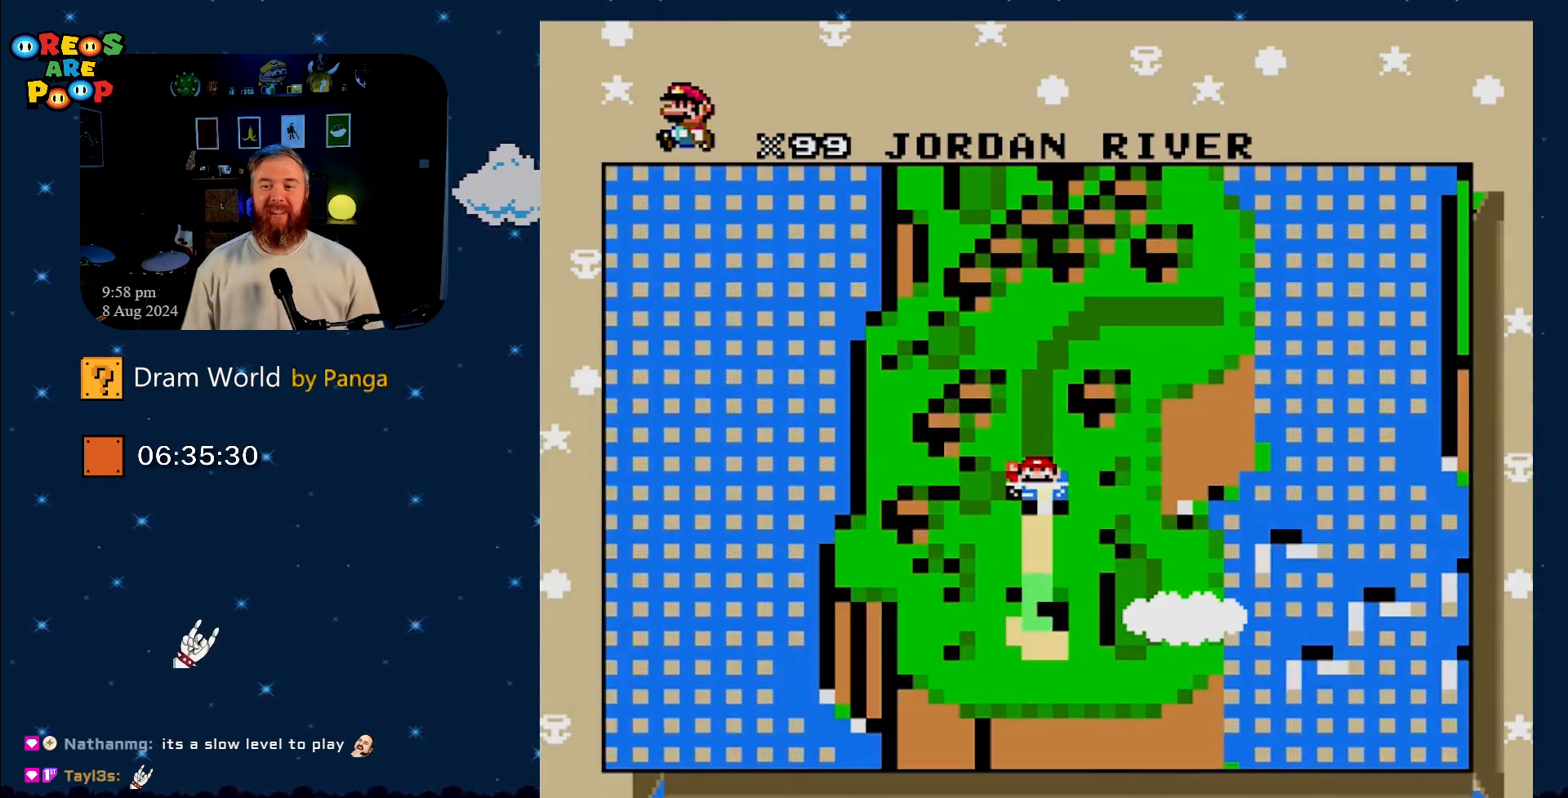
{"buttons": [], "events": [[84, "B", "up"]]}
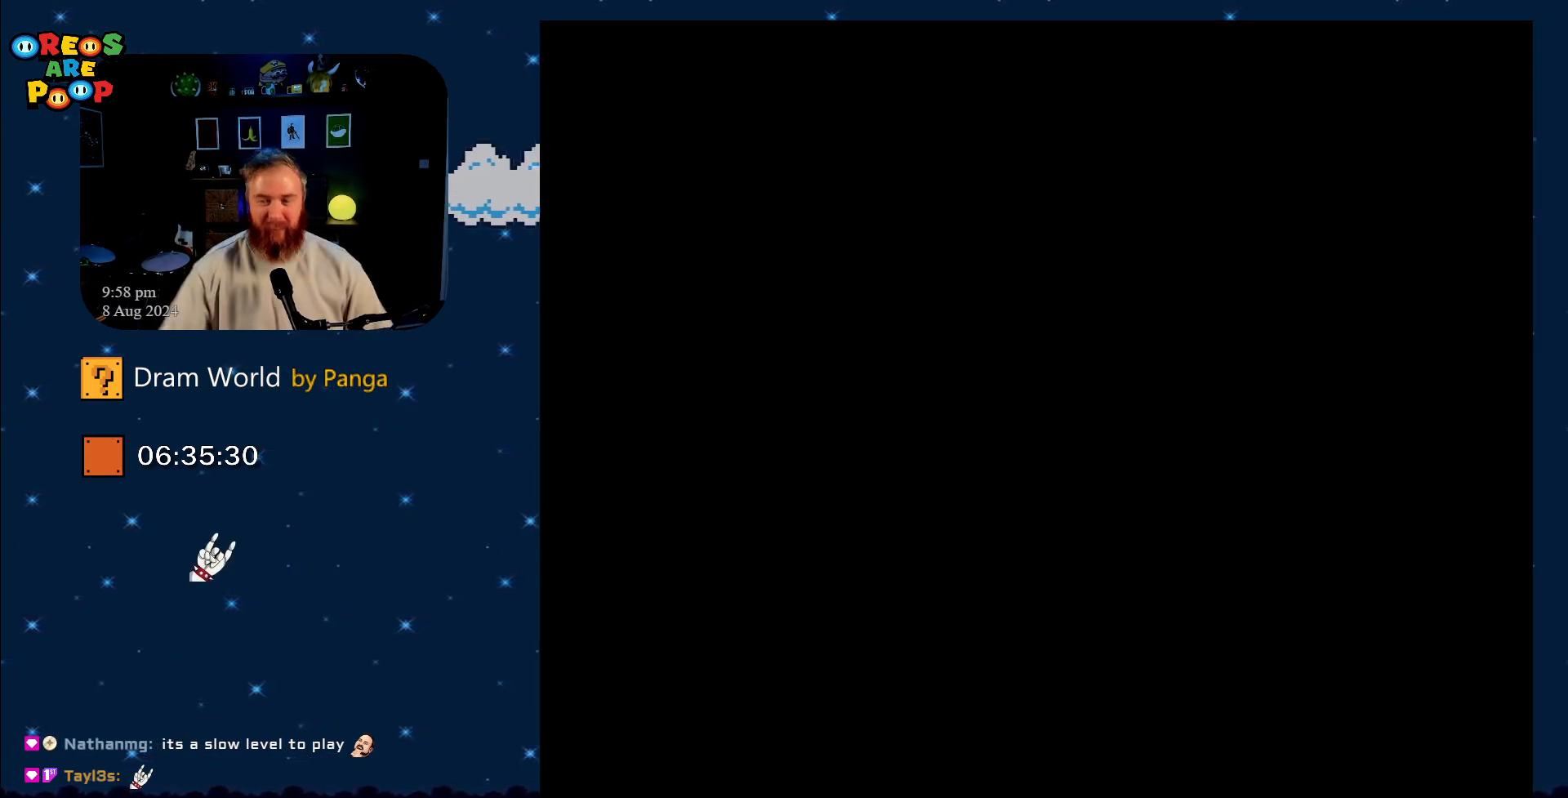
{"buttons": [], "events": []}
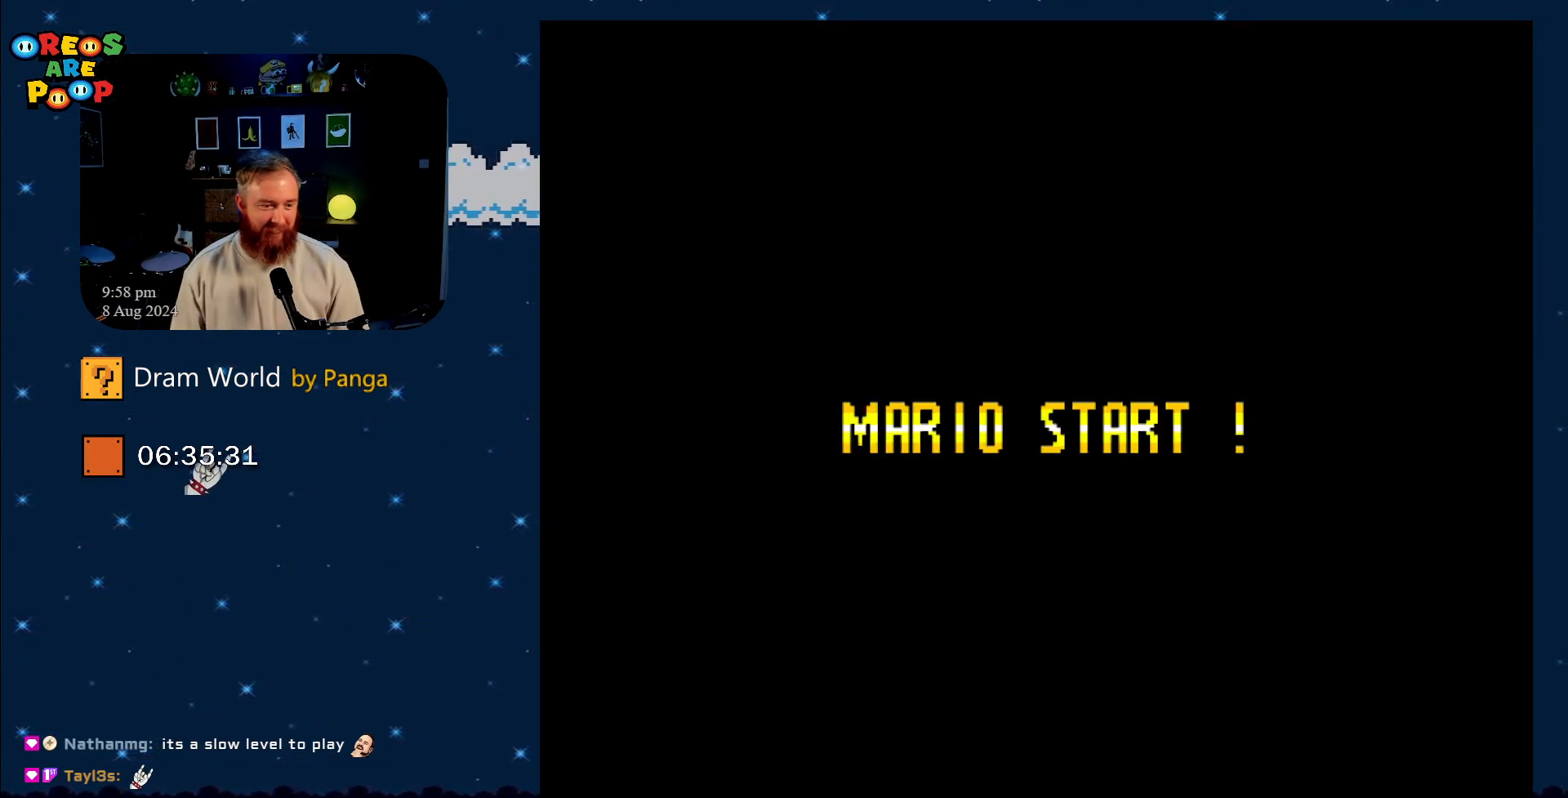
{"buttons": [], "events": []}
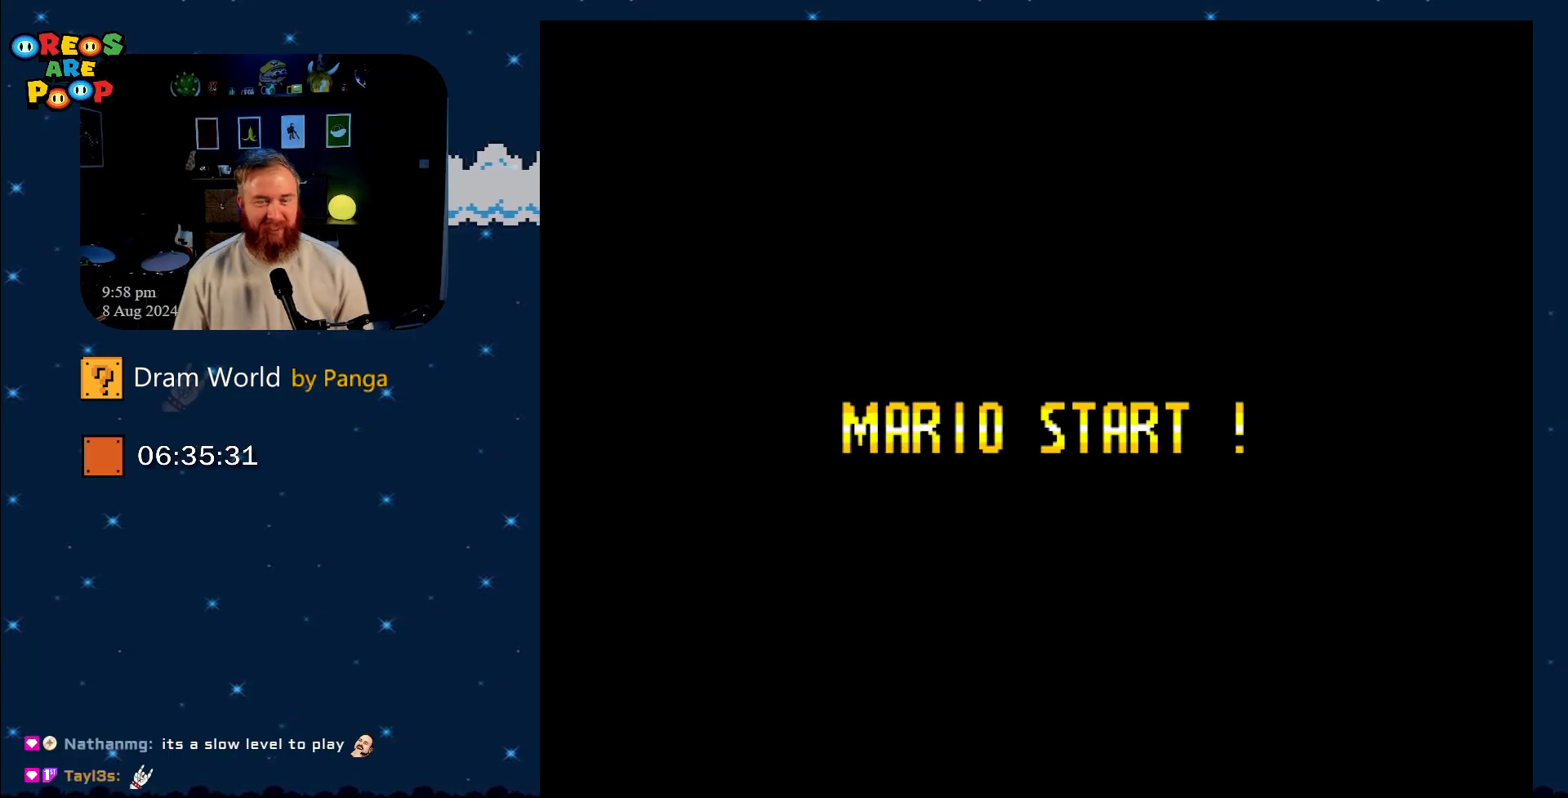
{"buttons": [], "events": []}
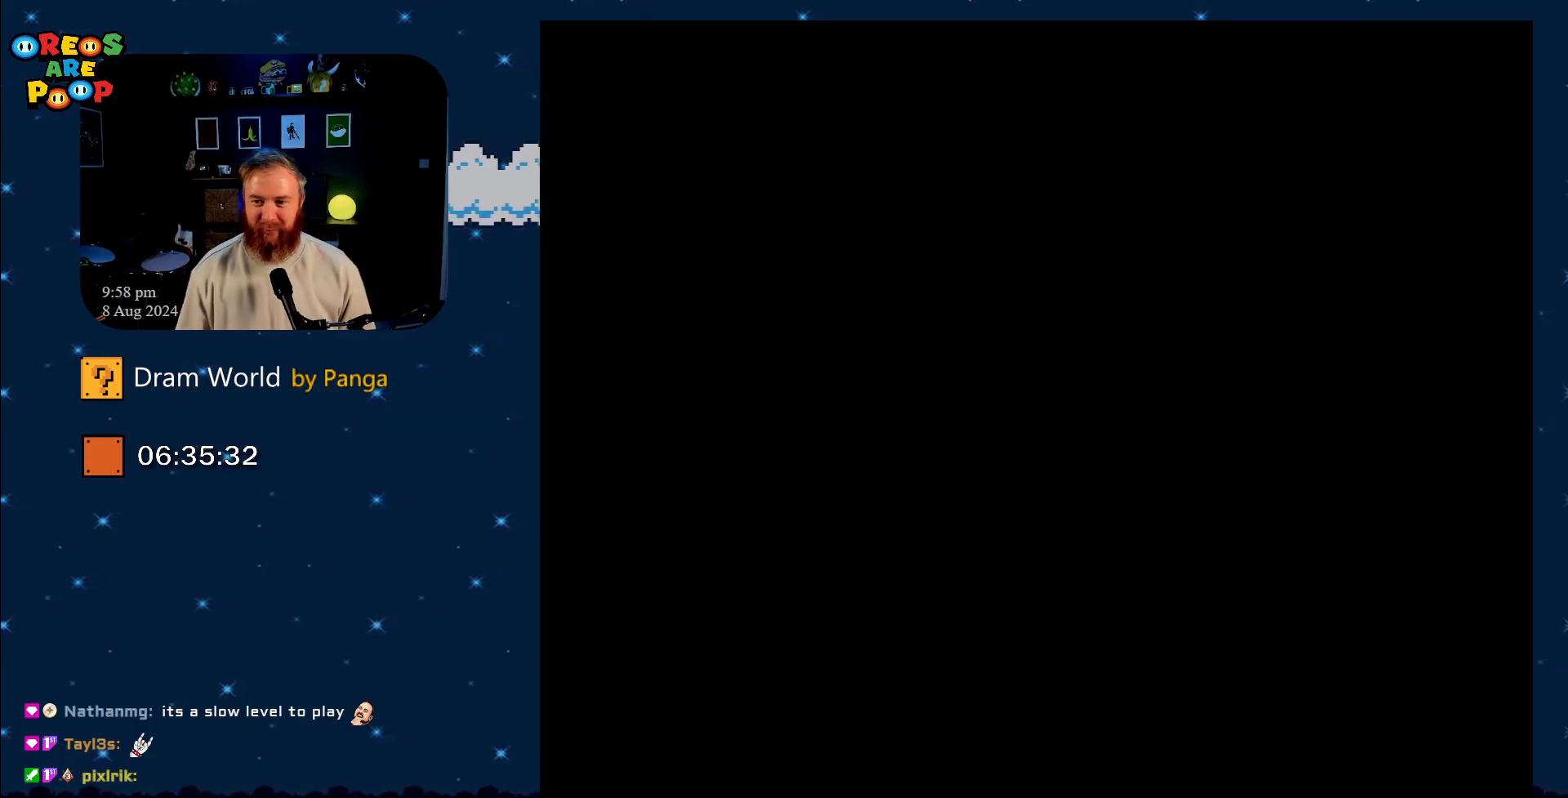
{"buttons": [], "events": []}
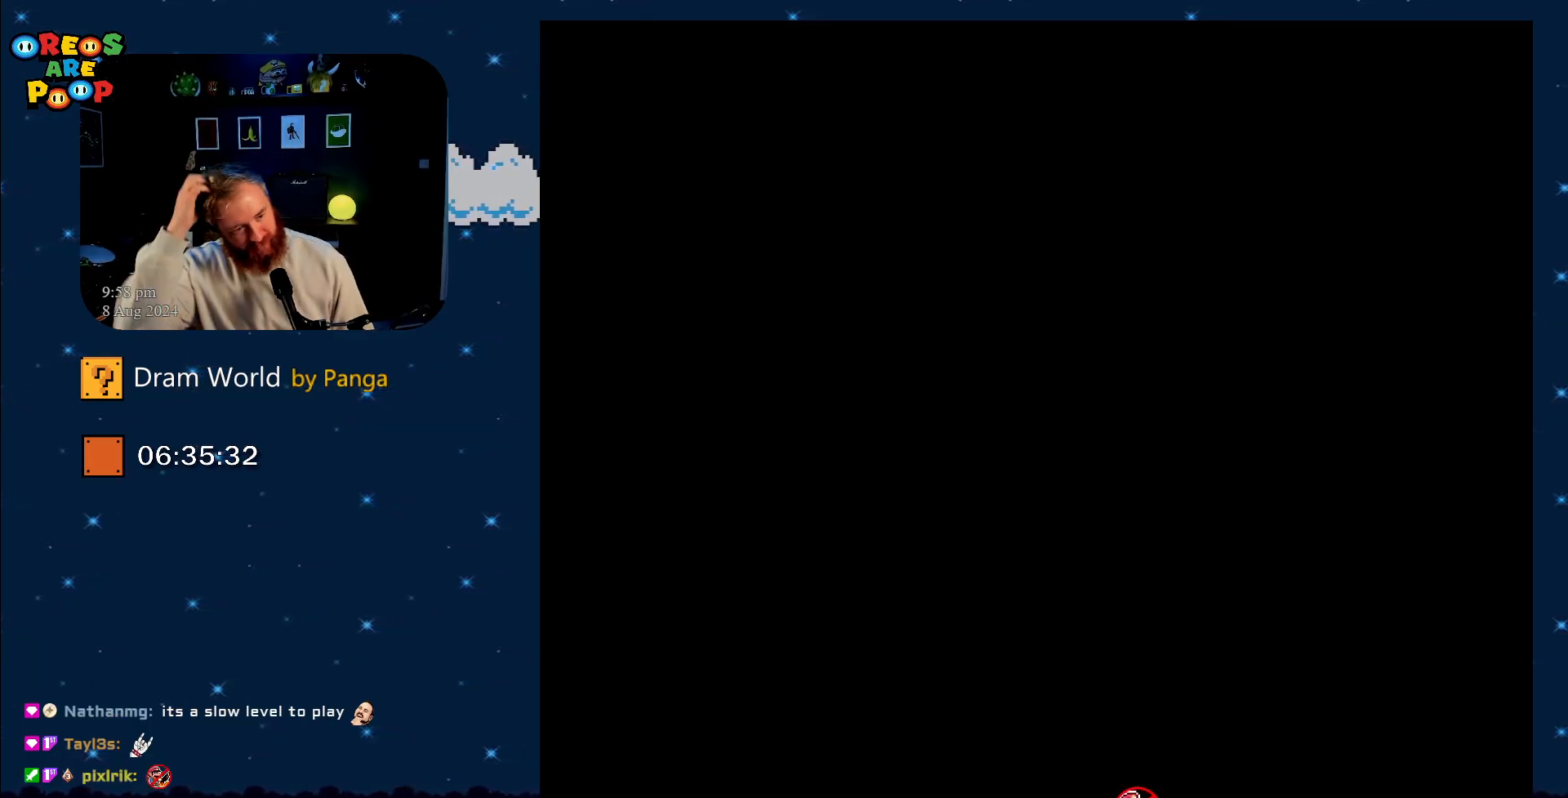
{"buttons": [], "events": []}
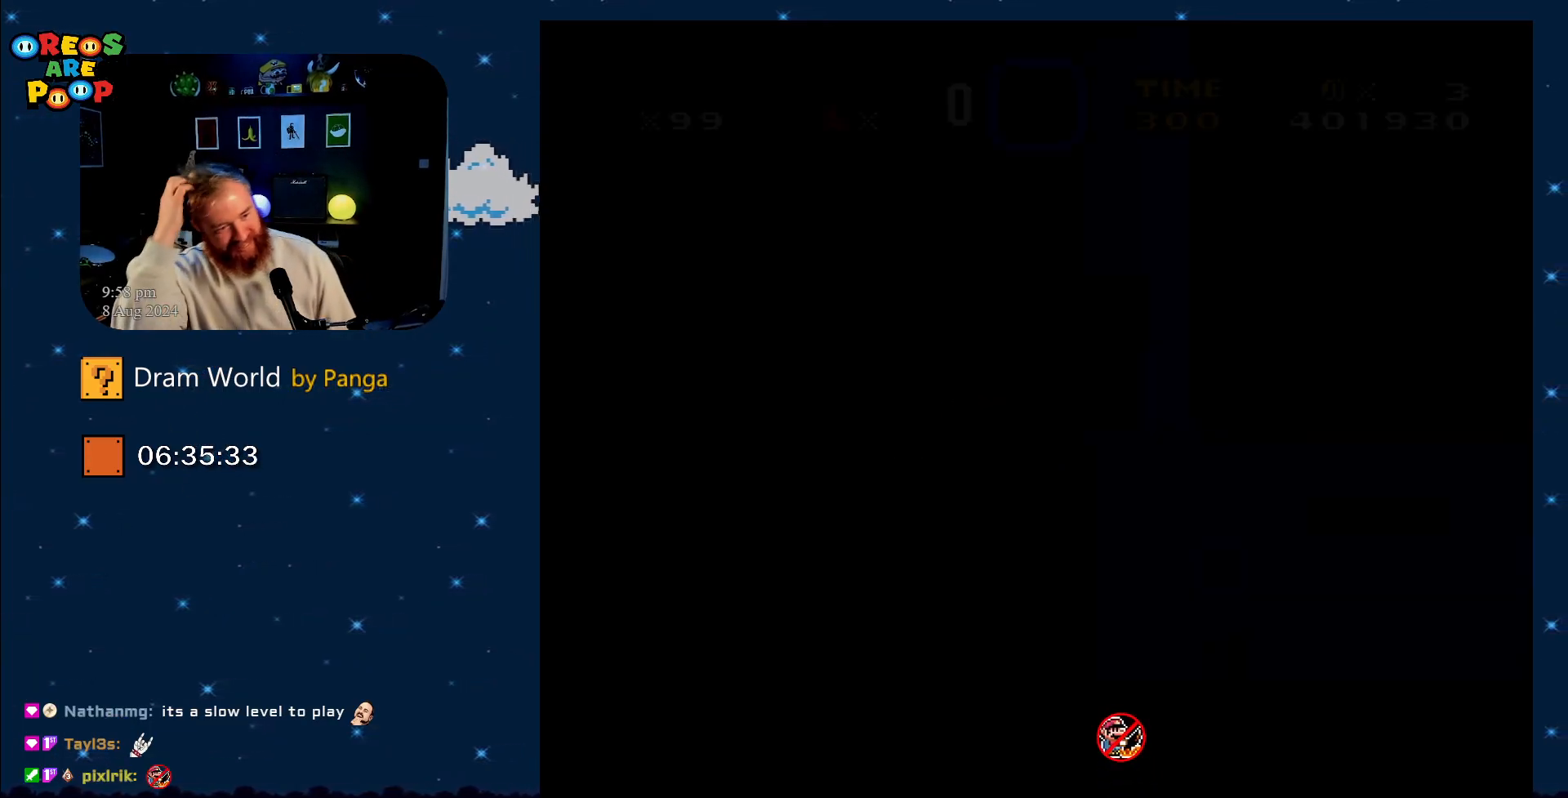
{"buttons": [], "events": []}
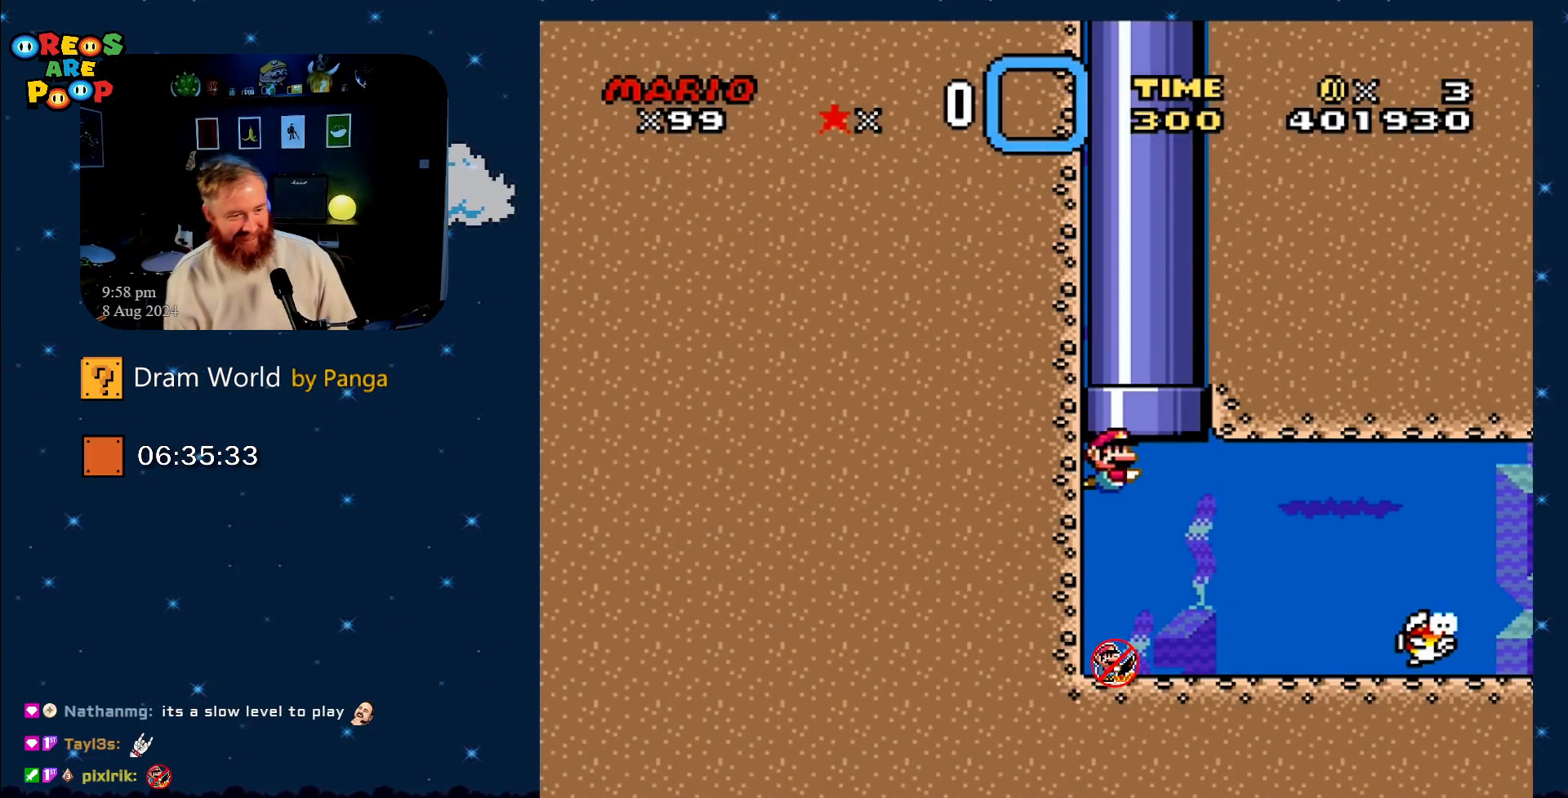
{"buttons": ["DPAD_DOWN", "DPAD_RIGHT"], "events": [[150, "A", "down"], [301, "A", "up"], [384, "DPAD_DOWN", "down"], [434, "DPAD_RIGHT", "down"]]}
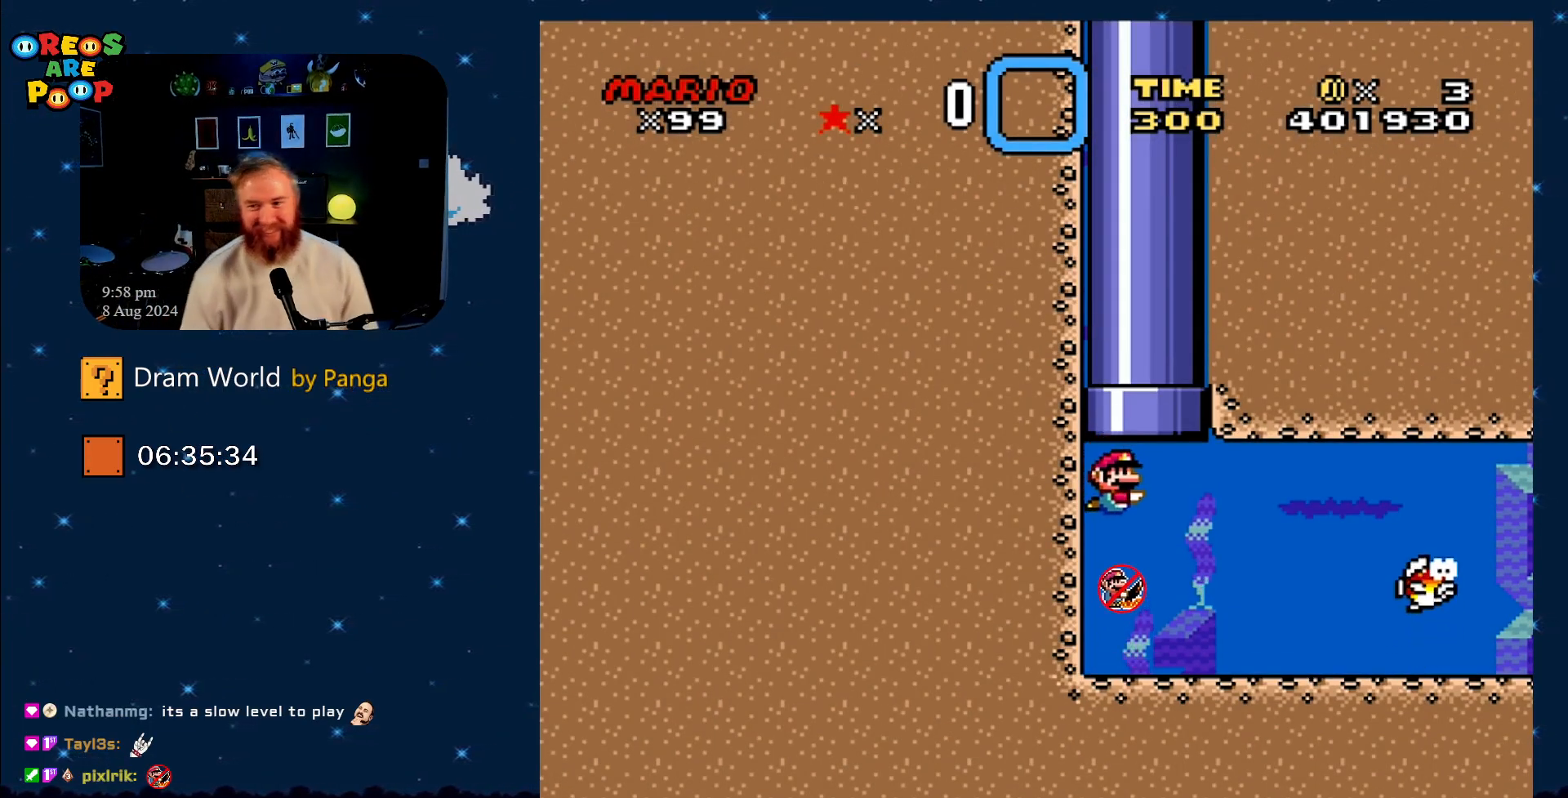
{"buttons": ["DPAD_DOWN", "DPAD_RIGHT"], "events": [[183, "B", "down"], [350, "B", "up"]]}
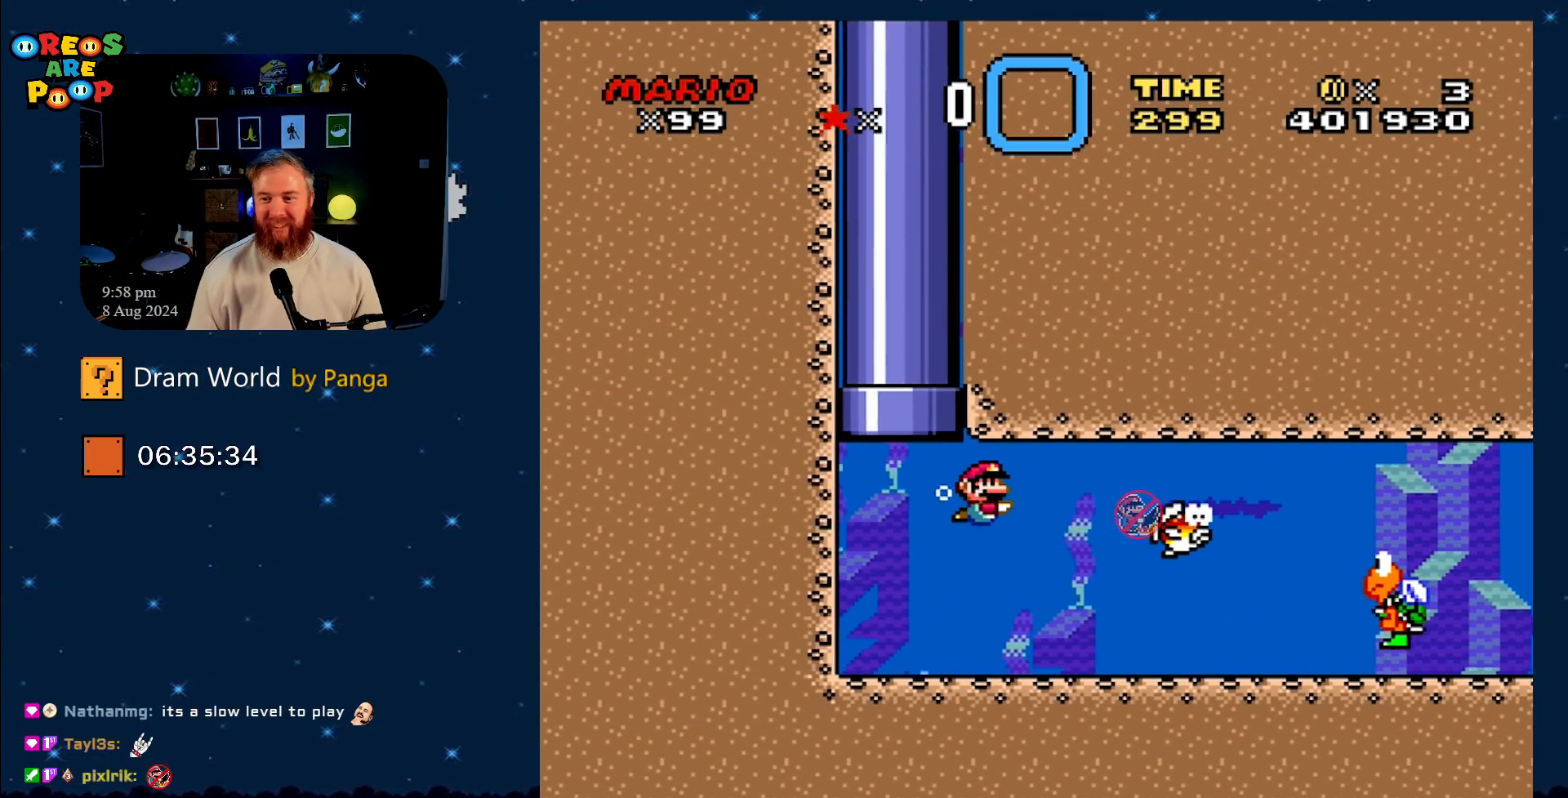
{"buttons": ["DPAD_RIGHT"], "events": [[467, "DPAD_DOWN", "up"]]}
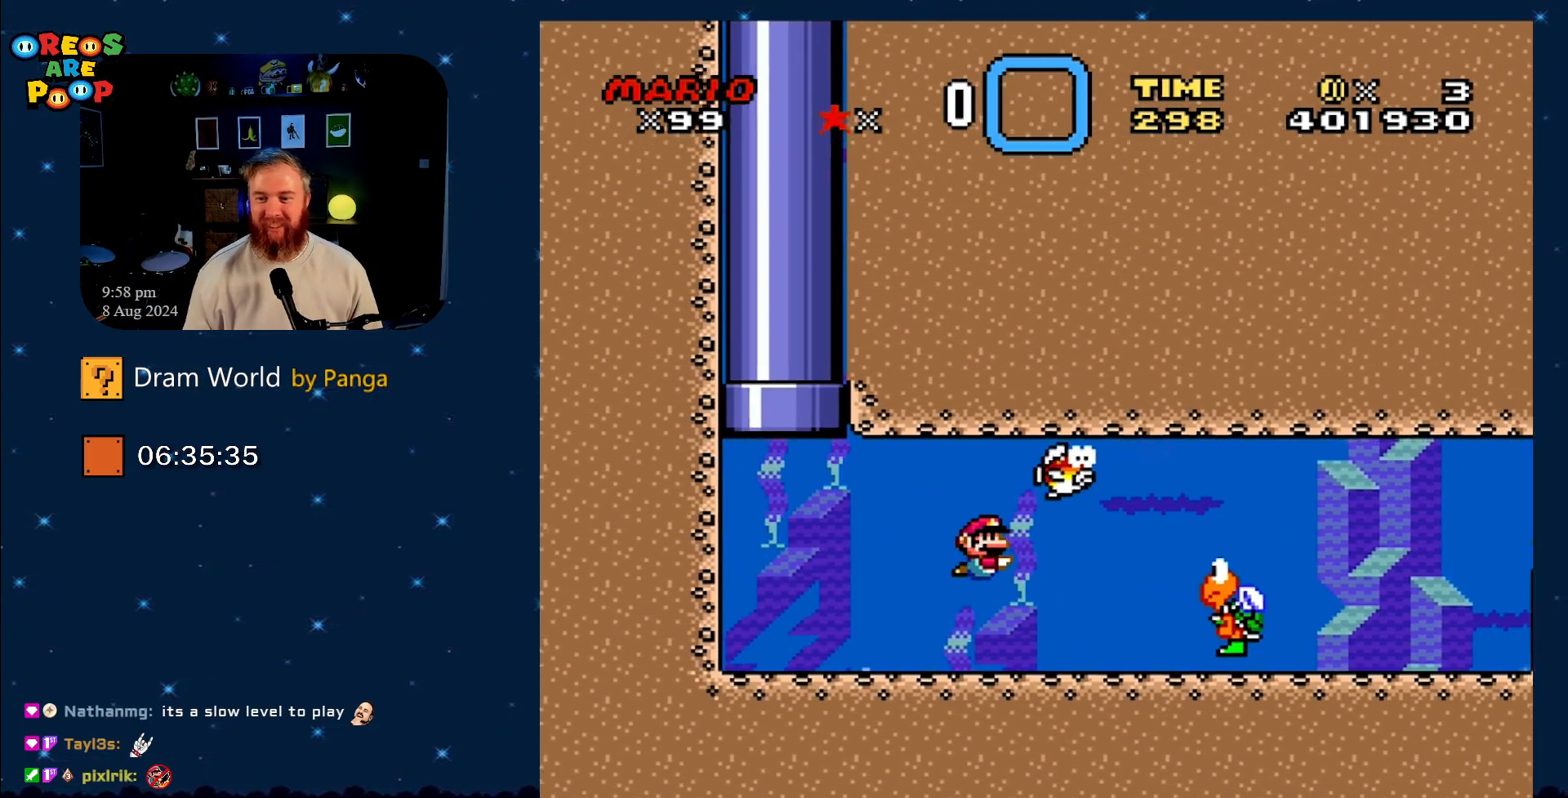
{"buttons": ["DPAD_DOWN", "DPAD_RIGHT"], "events": [[150, "B", "down"], [150, "DPAD_DOWN", "down"], [267, "B", "up"], [367, "B", "down"], [433, "B", "up"]]}
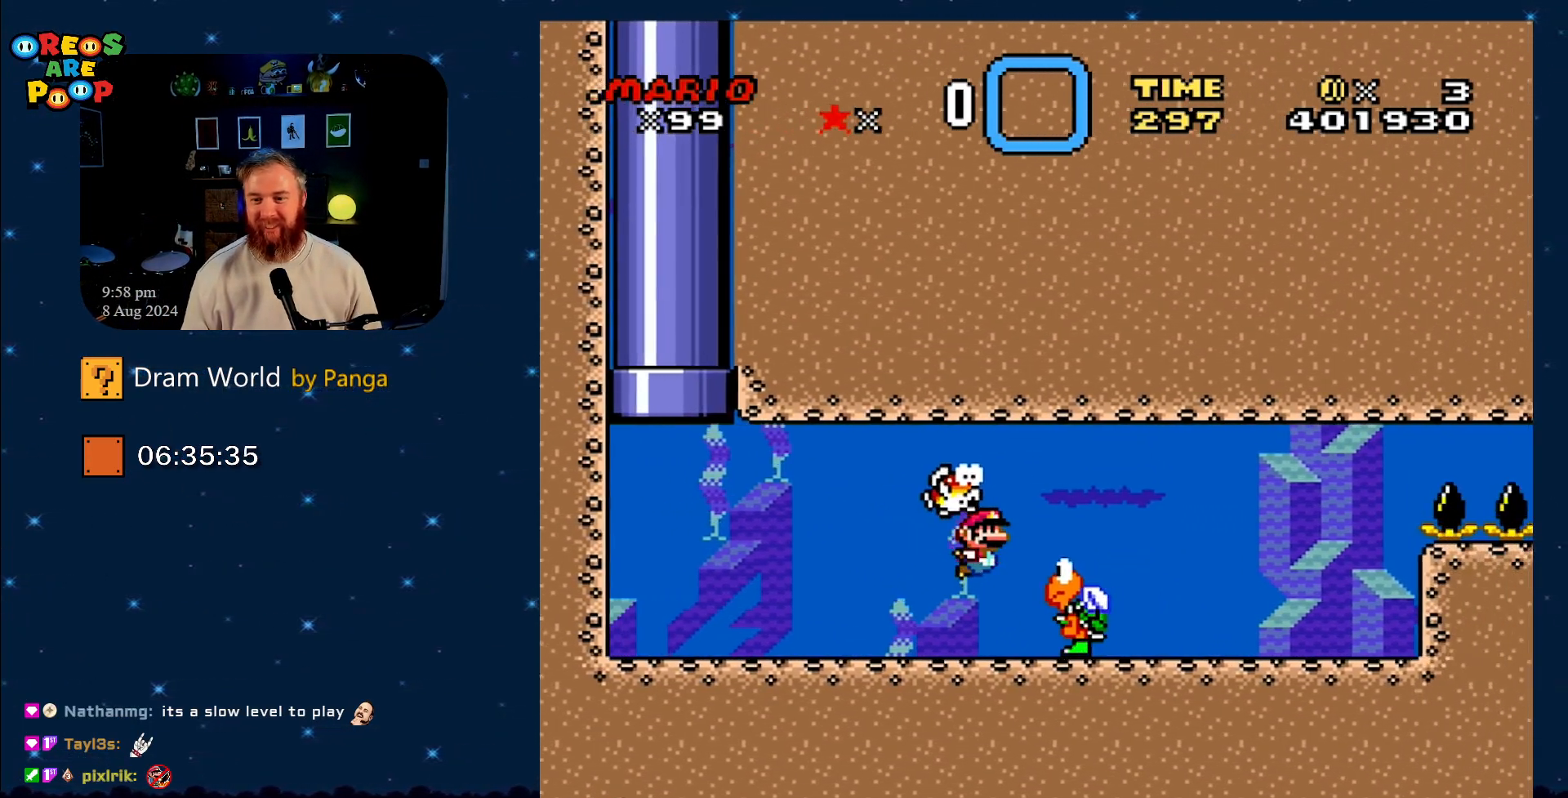
{"buttons": ["Y", "DPAD_DOWN"], "events": [[84, "Y", "down"], [150, "DPAD_RIGHT", "up"], [300, "DPAD_LEFT", "down"], [367, "DPAD_LEFT", "up"]]}